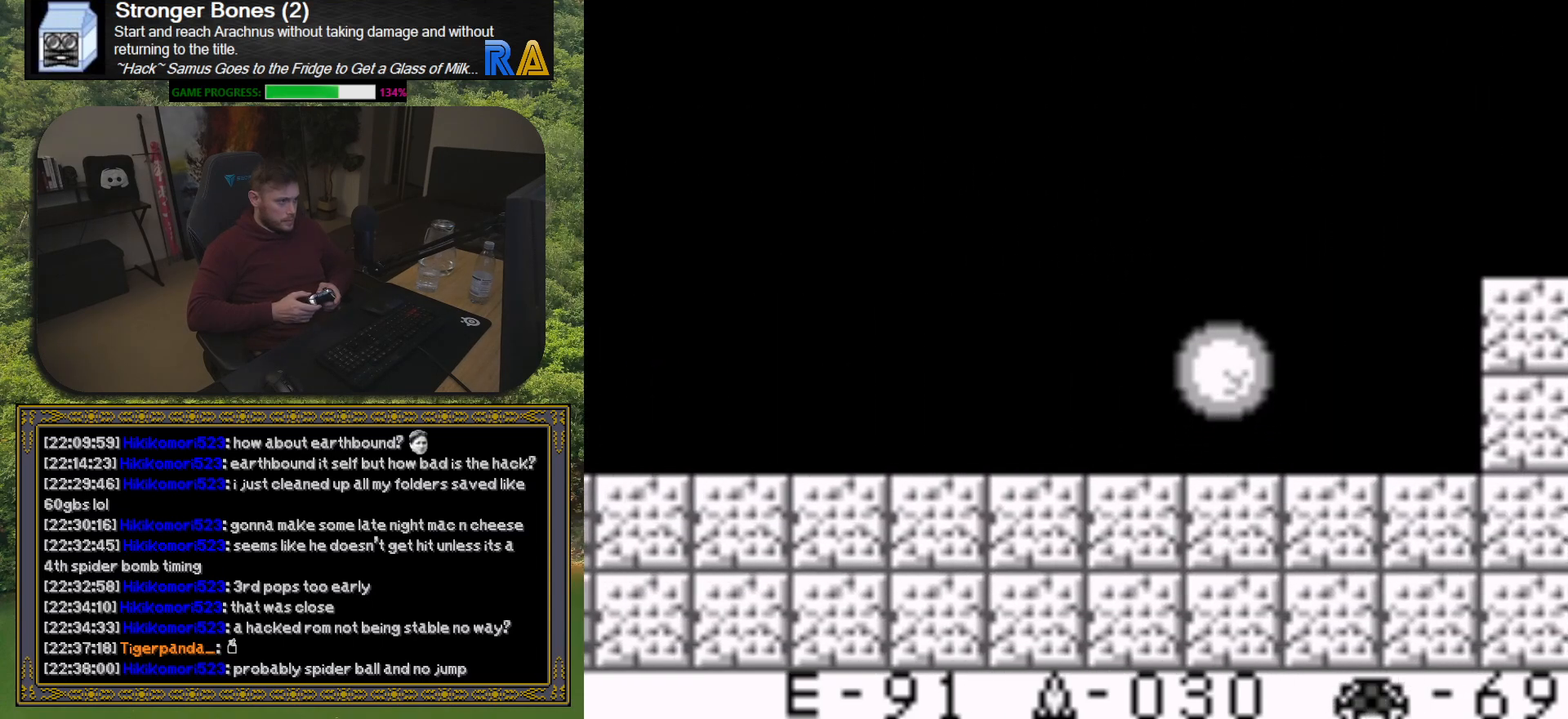
Gameplay with a controller (Xbox layout); each line is a JSON object with the inputs held at the frame after it. "button_events" lists button changes between this image and that frame as [ms after this image, input, new state], when the widget could be followed in between (sticks are given only as held states). Not read: L3 R3 left_stick right_stick.
{"buttons": ["DPAD_LEFT"], "button_events": []}
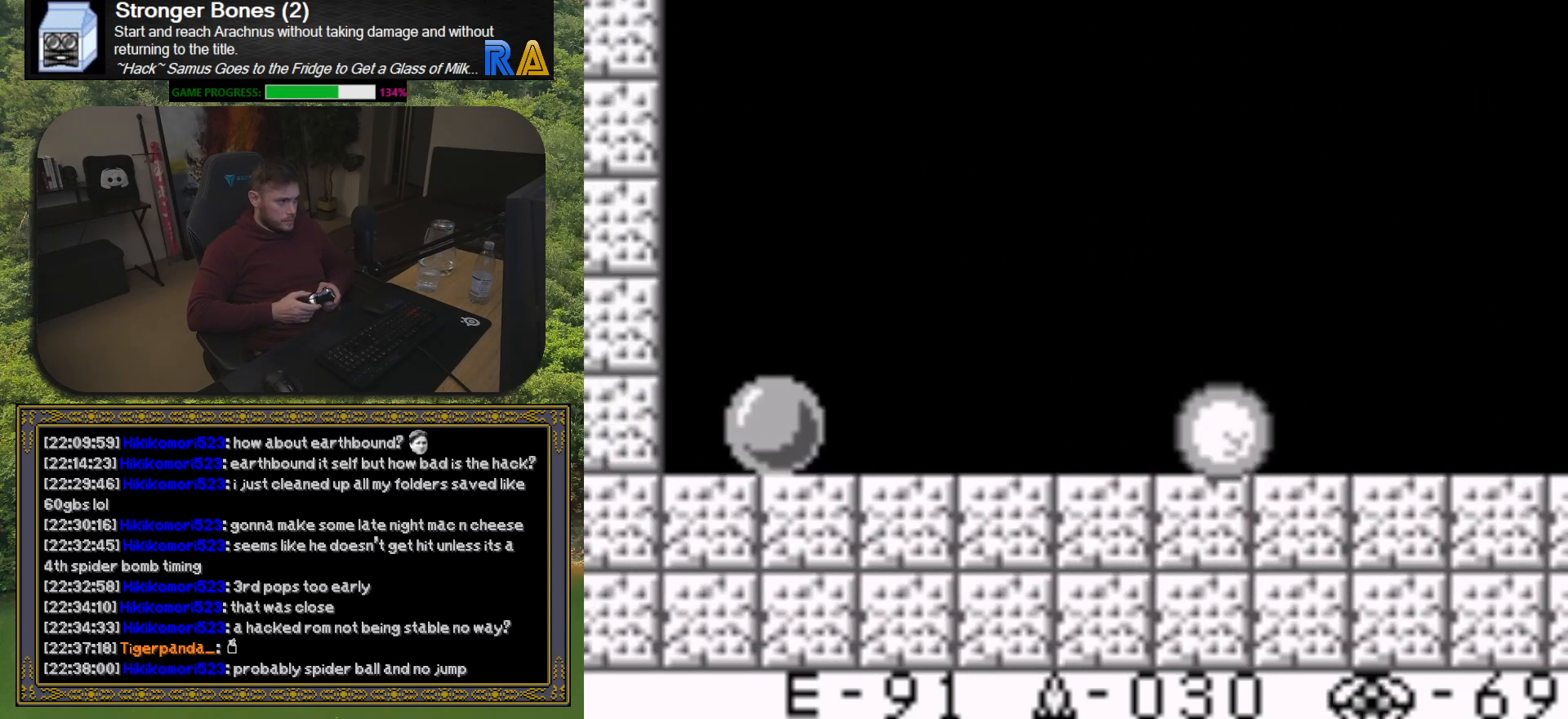
{"buttons": [], "button_events": [[467, "DPAD_LEFT", "up"]]}
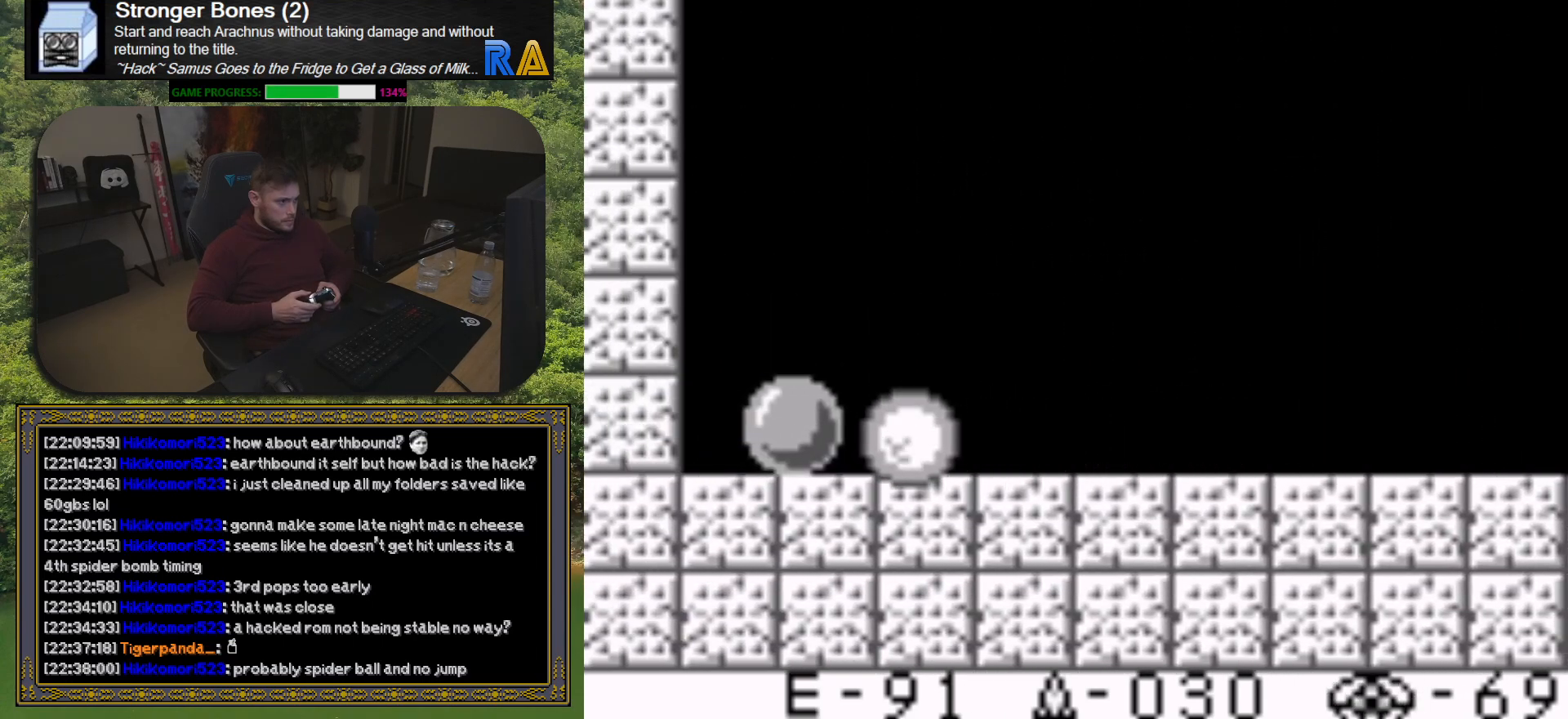
{"buttons": [], "button_events": [[350, "X", "down"], [417, "X", "up"]]}
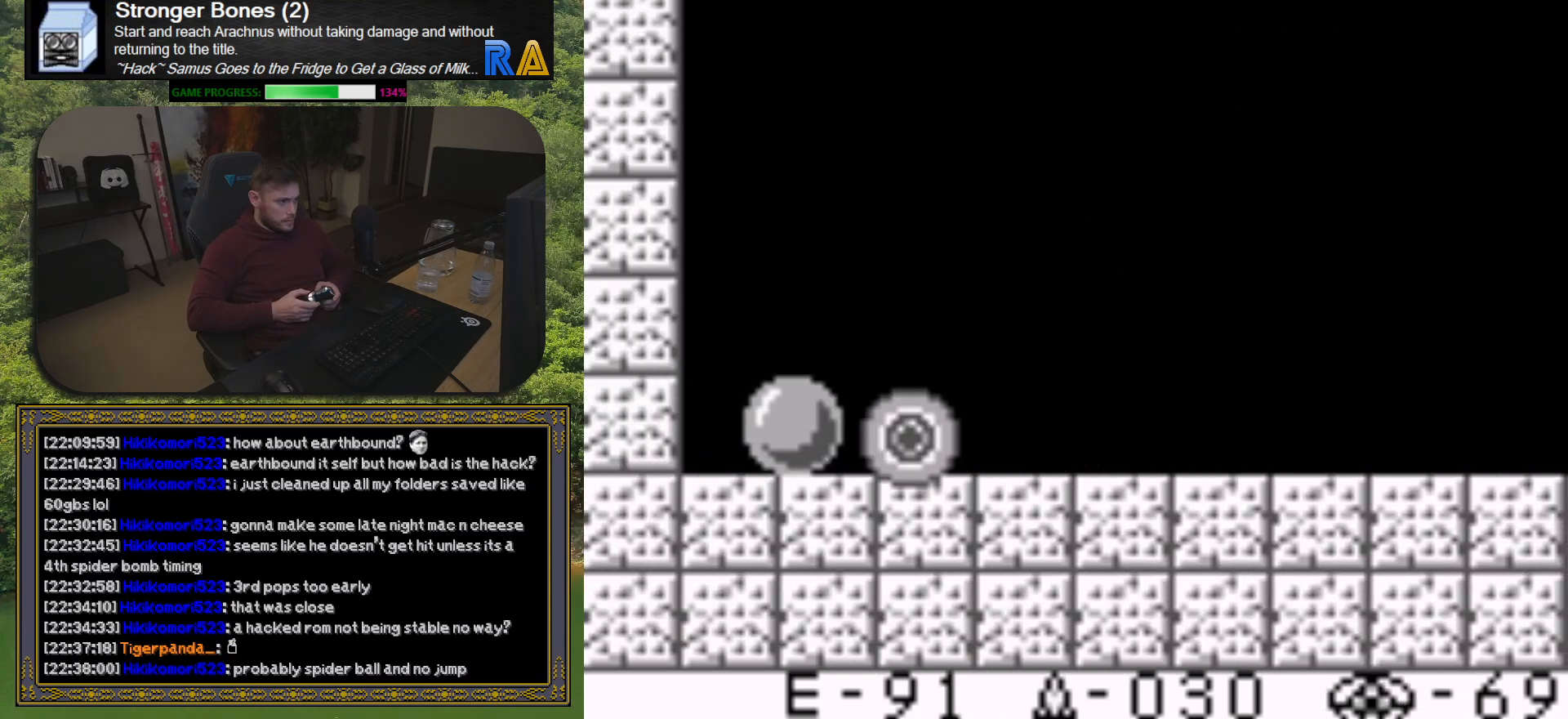
{"buttons": [], "button_events": [[50, "X", "down"], [117, "X", "up"], [383, "DPAD_RIGHT", "down"], [383, "X", "down"], [467, "DPAD_RIGHT", "up"], [467, "X", "up"]]}
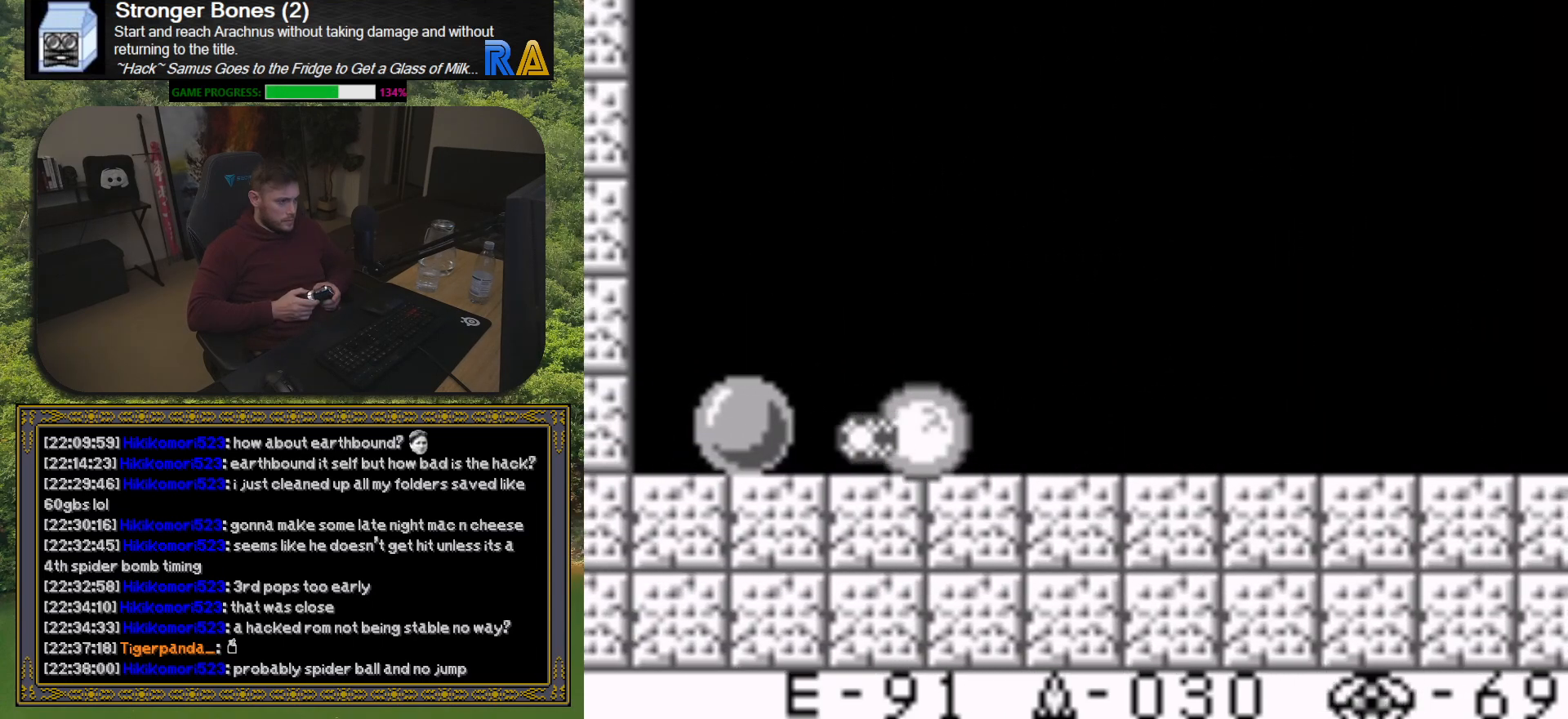
{"buttons": ["X"], "button_events": [[83, "X", "down"], [150, "X", "up"], [250, "X", "down"], [283, "DPAD_RIGHT", "down"], [333, "X", "up"], [350, "DPAD_RIGHT", "up"], [433, "X", "down"]]}
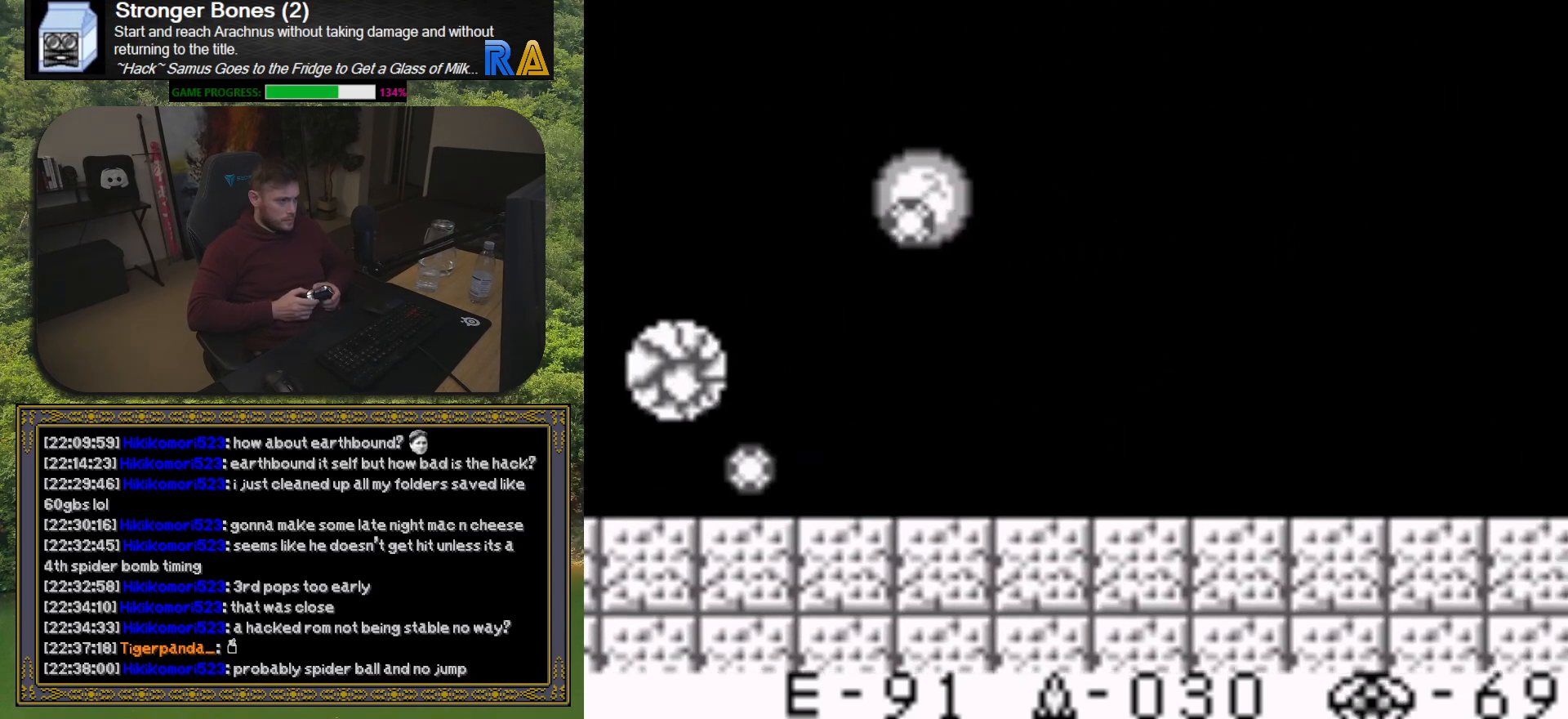
{"buttons": [], "button_events": [[33, "X", "up"], [167, "X", "down"], [233, "DPAD_LEFT", "down"], [233, "X", "up"], [367, "X", "down"], [383, "DPAD_LEFT", "up"], [433, "X", "up"]]}
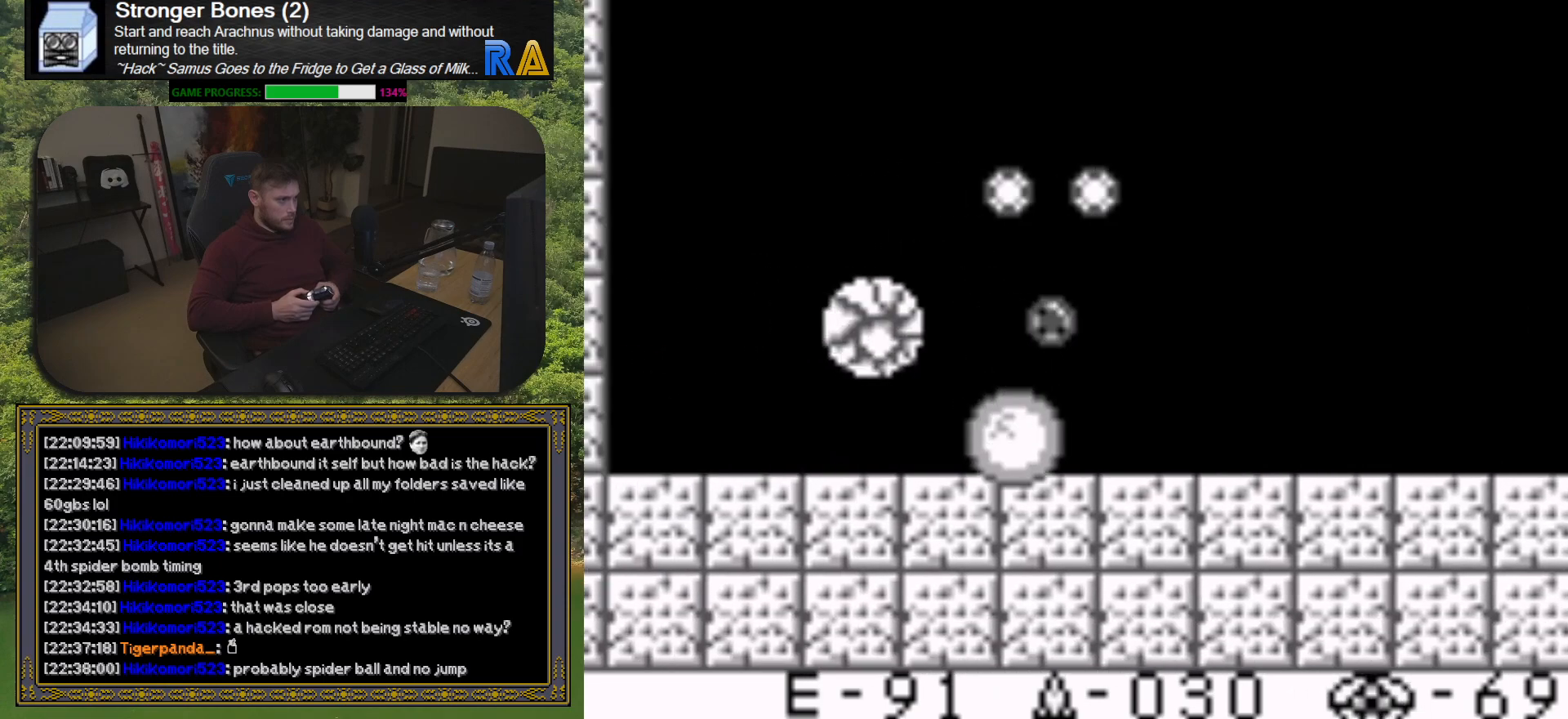
{"buttons": [], "button_events": [[33, "X", "down"], [83, "DPAD_RIGHT", "down"], [100, "X", "up"], [183, "X", "down"], [250, "X", "up"], [333, "DPAD_RIGHT", "up"], [333, "X", "down"], [417, "X", "up"]]}
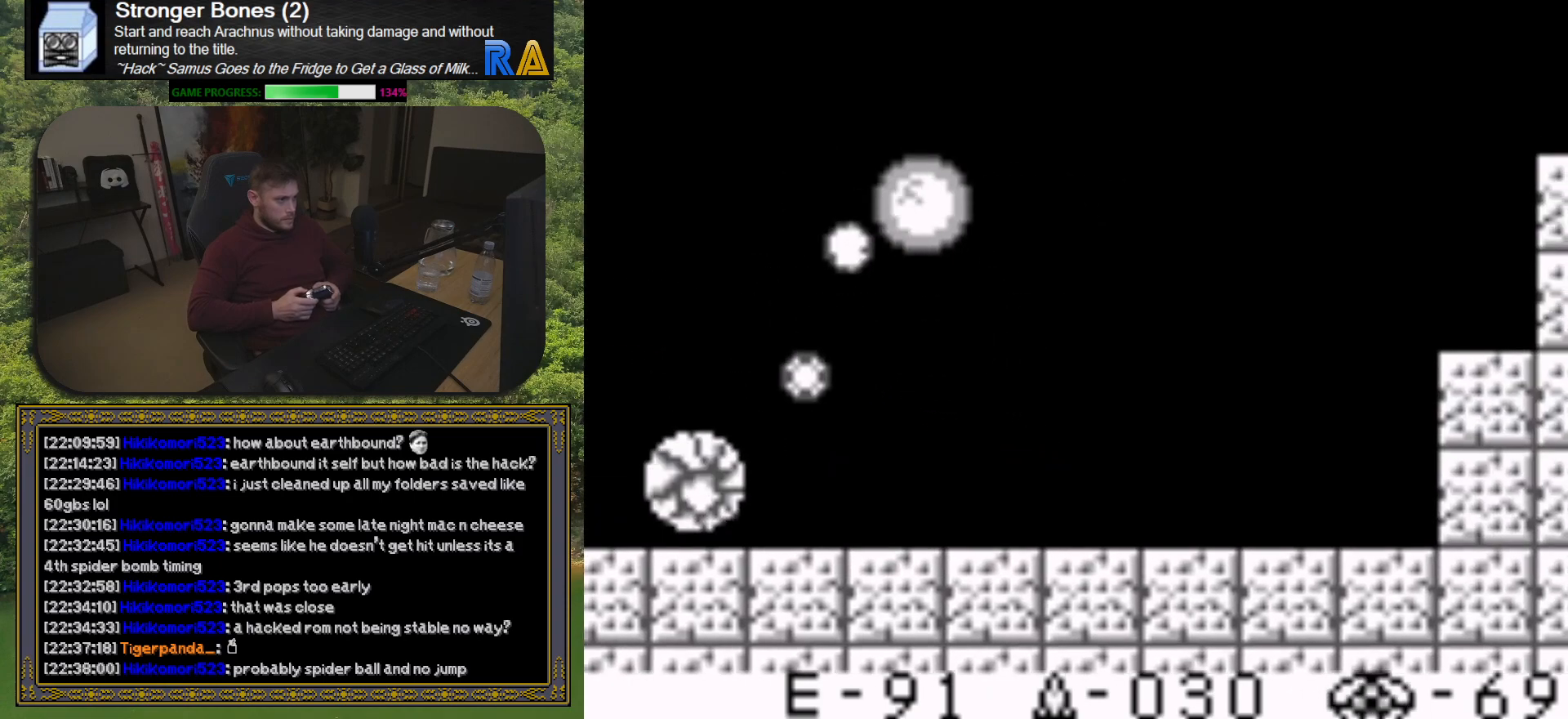
{"buttons": ["X"], "button_events": [[17, "X", "down"], [117, "X", "up"], [217, "X", "down"], [250, "DPAD_LEFT", "down"], [317, "X", "up"], [367, "DPAD_LEFT", "up"], [433, "X", "down"]]}
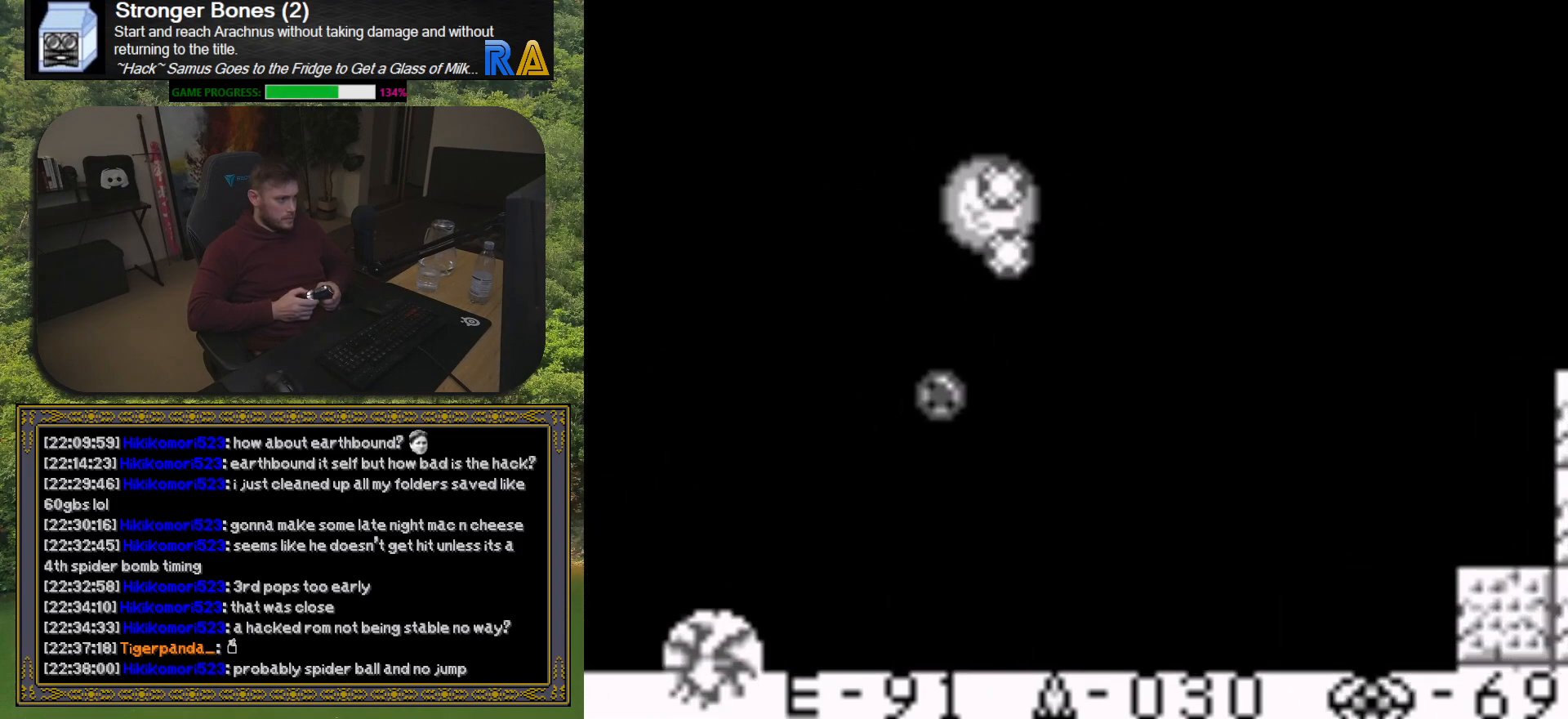
{"buttons": ["DPAD_RIGHT"], "button_events": [[17, "X", "up"], [117, "X", "down"], [200, "X", "up"], [333, "X", "down"], [350, "DPAD_RIGHT", "down"], [417, "X", "up"]]}
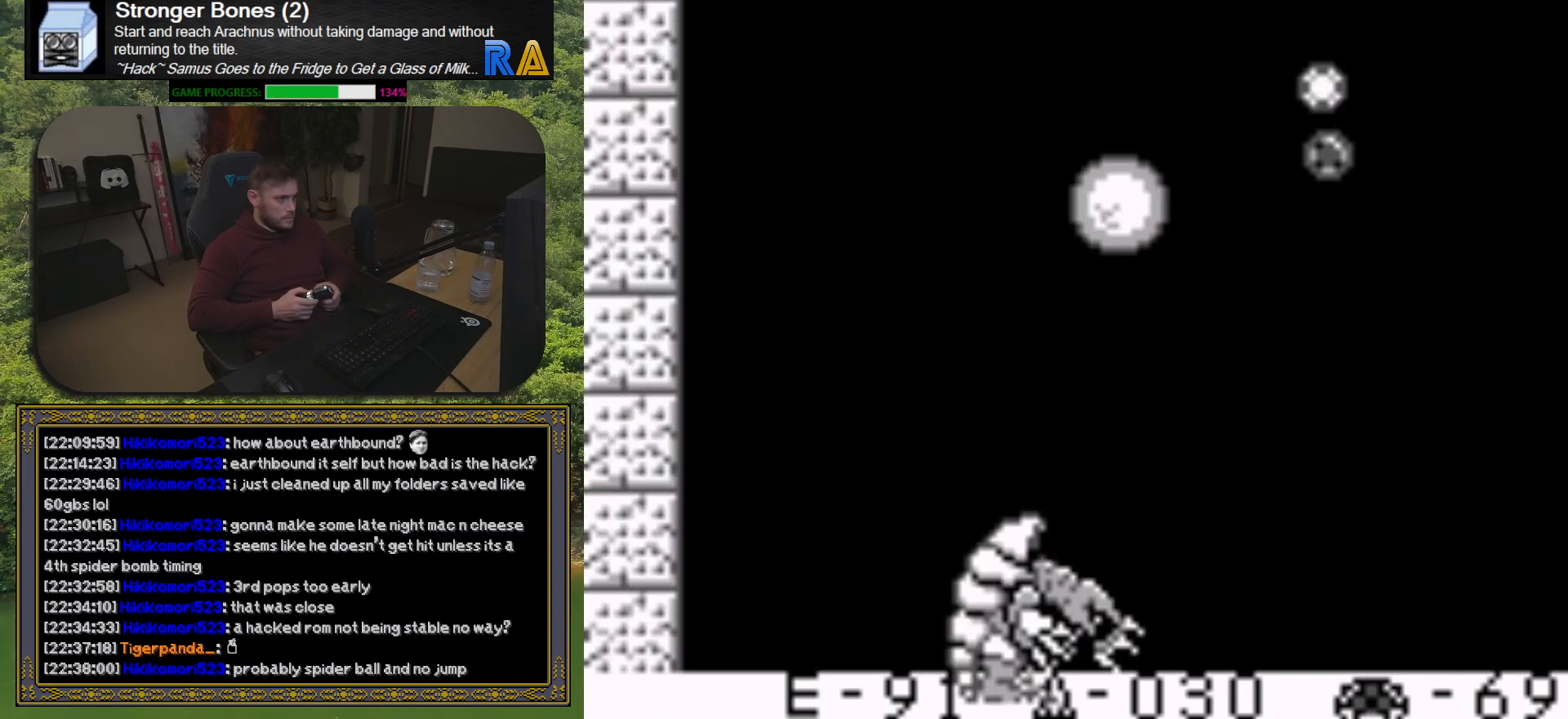
{"buttons": ["X", "DPAD_RIGHT"], "button_events": [[33, "X", "down"], [50, "DPAD_RIGHT", "up"], [100, "X", "up"], [167, "DPAD_RIGHT", "down"], [283, "X", "down"], [400, "X", "up"], [483, "X", "down"]]}
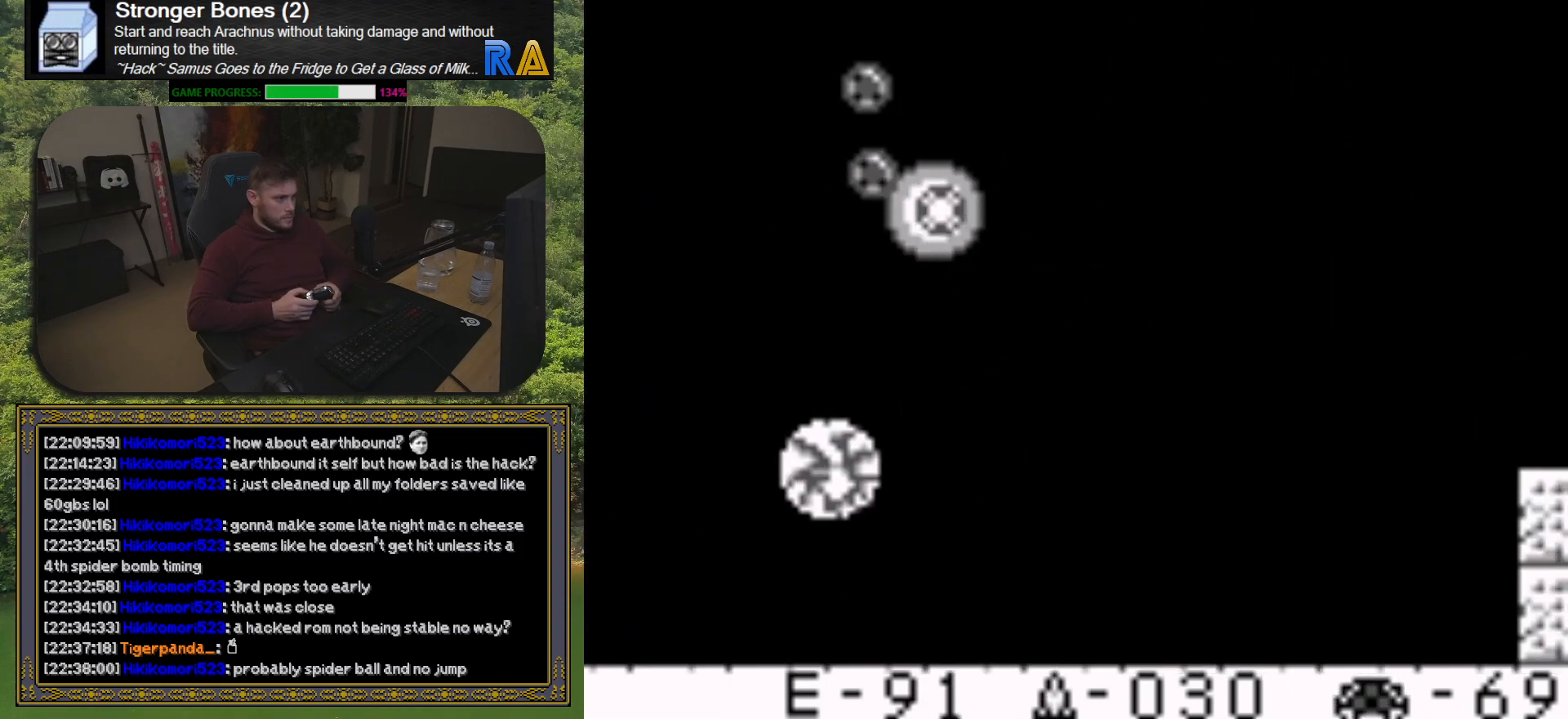
{"buttons": [], "button_events": [[83, "X", "up"], [200, "X", "down"], [300, "X", "up"], [400, "X", "down"], [433, "DPAD_RIGHT", "up"], [467, "X", "up"]]}
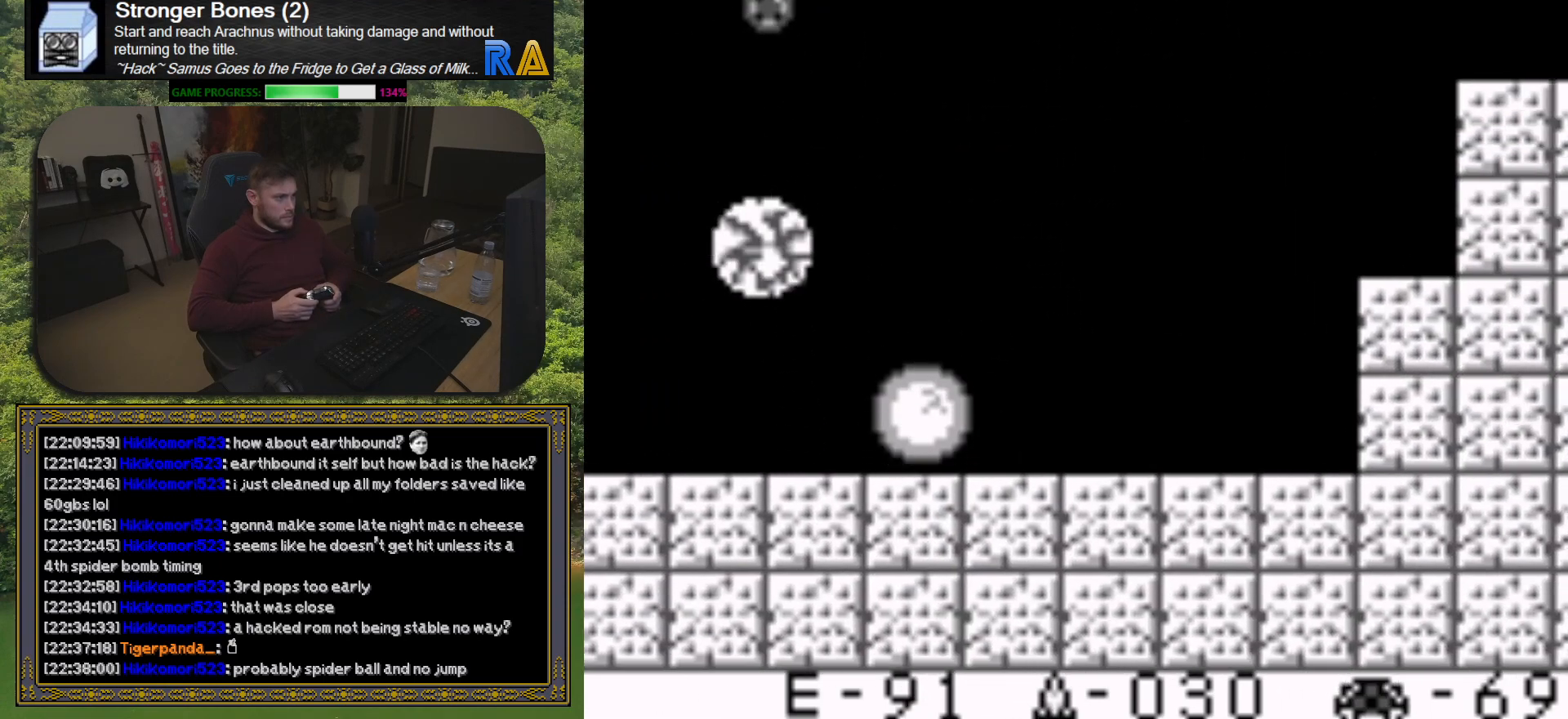
{"buttons": ["X"], "button_events": [[83, "X", "down"], [117, "DPAD_RIGHT", "down"], [167, "X", "up"], [233, "X", "down"], [317, "X", "up"], [350, "DPAD_RIGHT", "up"], [500, "X", "down"]]}
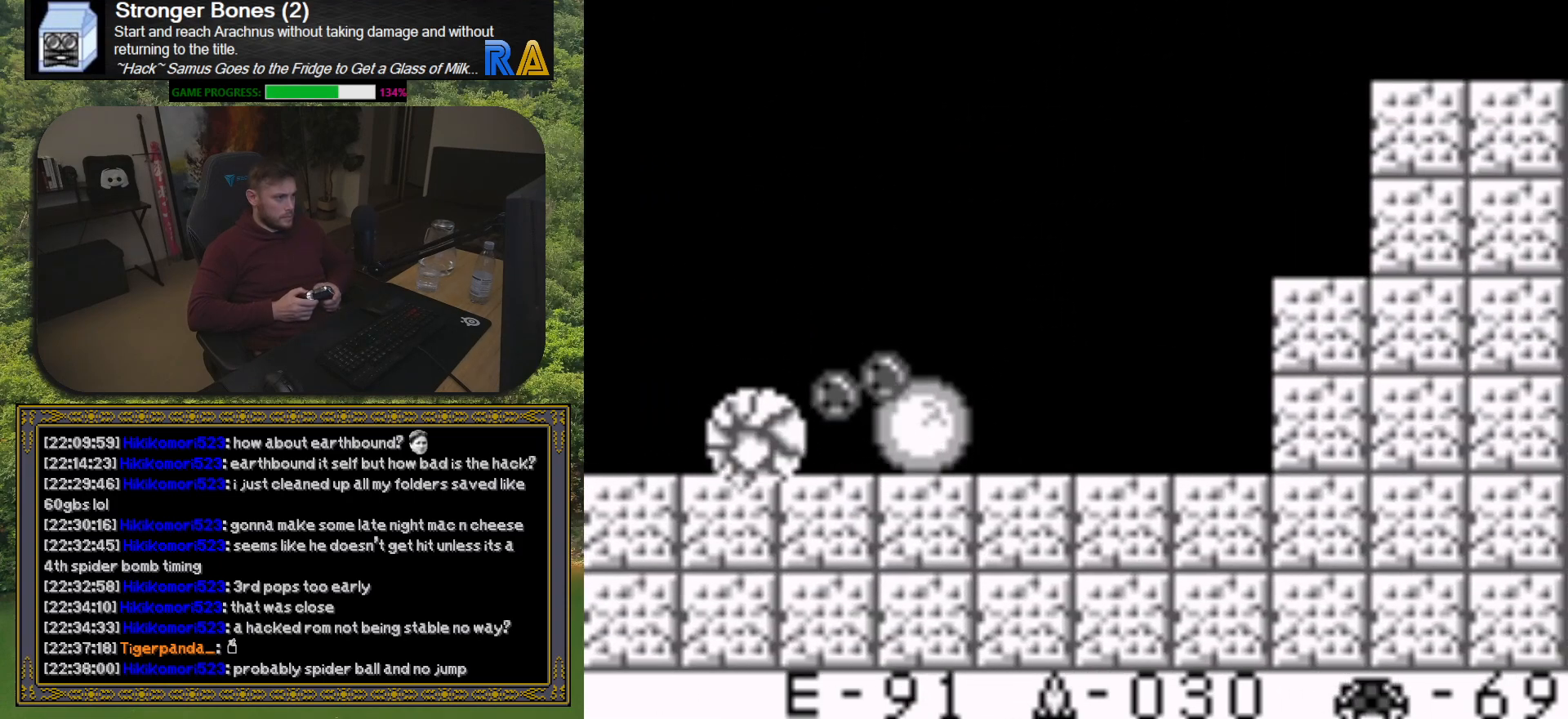
{"buttons": ["X", "DPAD_RIGHT"], "button_events": [[83, "DPAD_RIGHT", "down"], [83, "X", "up"], [217, "DPAD_RIGHT", "up"], [250, "X", "down"], [333, "X", "up"], [433, "X", "down"], [467, "DPAD_RIGHT", "down"]]}
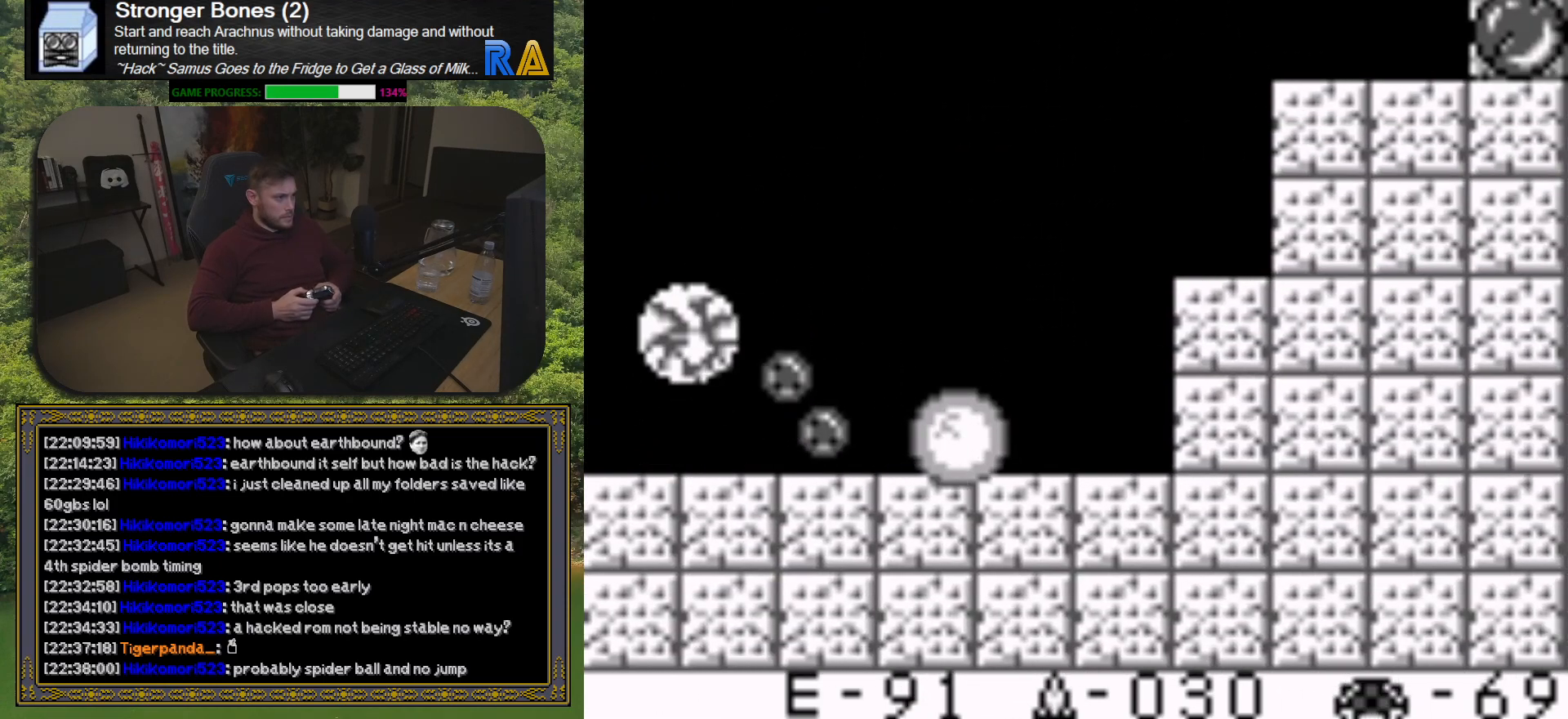
{"buttons": [], "button_events": [[17, "X", "up"], [83, "DPAD_RIGHT", "up"], [117, "X", "down"], [183, "X", "up"], [433, "DPAD_LEFT", "down"], [433, "X", "down"], [483, "X", "up"], [500, "DPAD_LEFT", "up"]]}
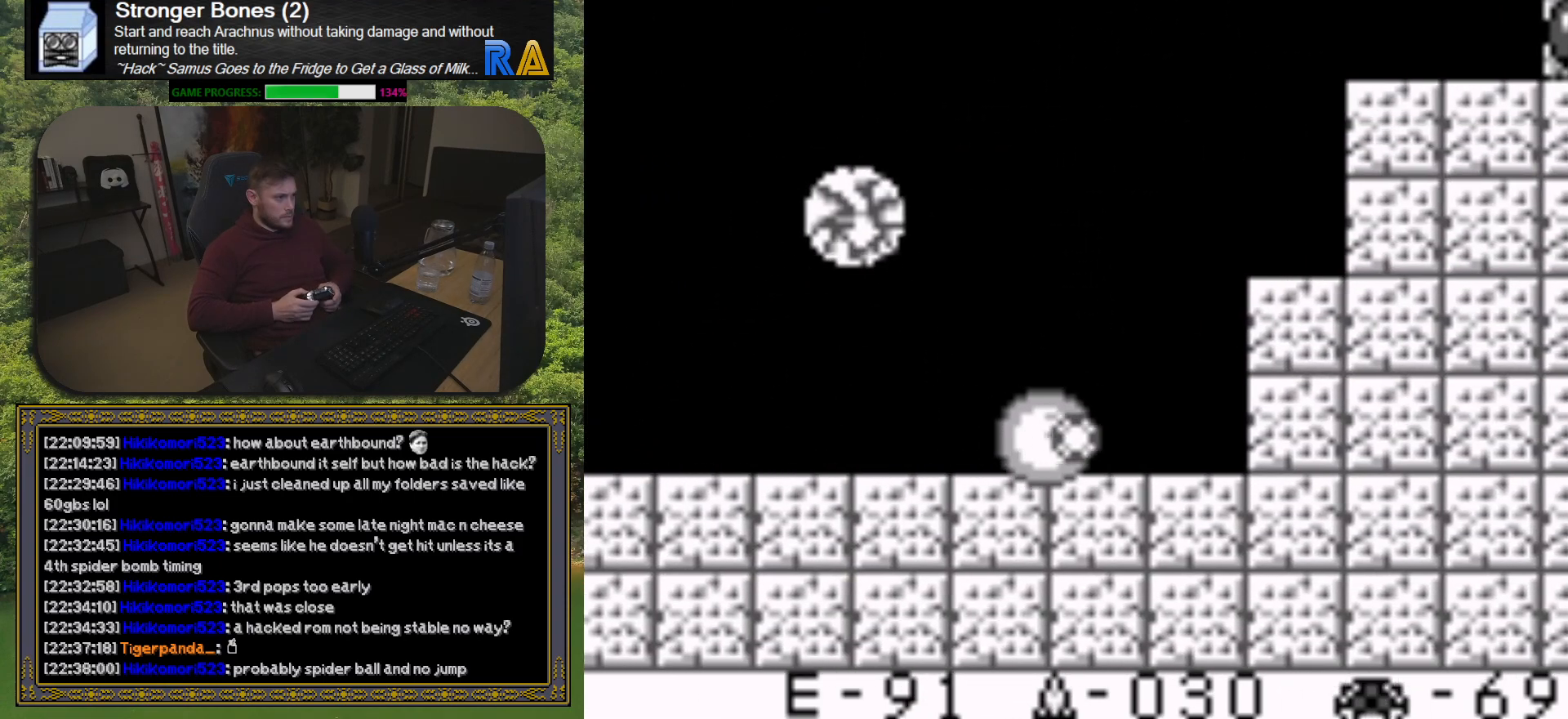
{"buttons": ["X"], "button_events": [[100, "X", "down"], [150, "DPAD_RIGHT", "down"], [183, "X", "up"], [267, "X", "down"], [283, "DPAD_RIGHT", "up"], [367, "X", "up"], [450, "X", "down"]]}
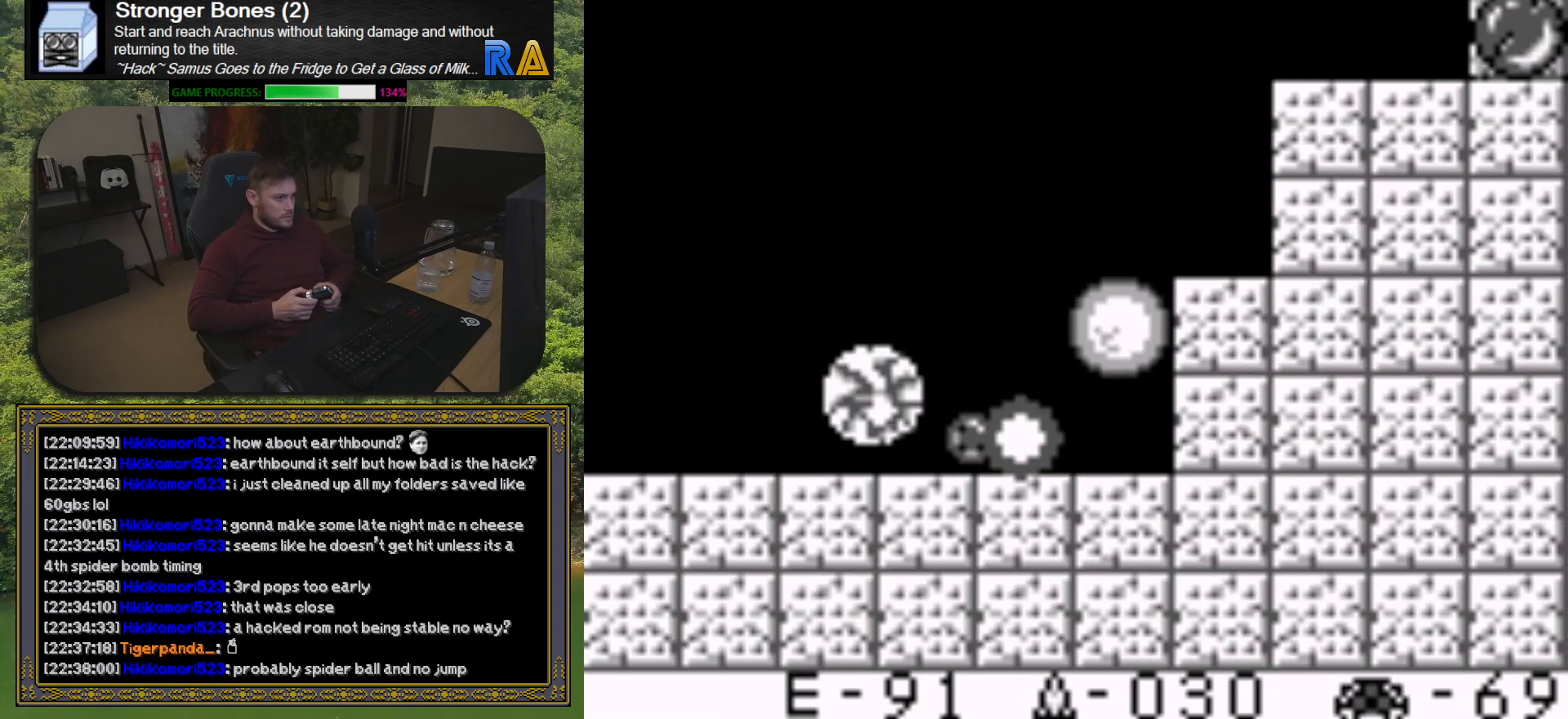
{"buttons": ["X", "DPAD_LEFT"], "button_events": [[33, "X", "up"], [117, "X", "down"], [217, "X", "up"], [317, "X", "down"], [400, "X", "up"], [450, "DPAD_LEFT", "down"], [483, "X", "down"]]}
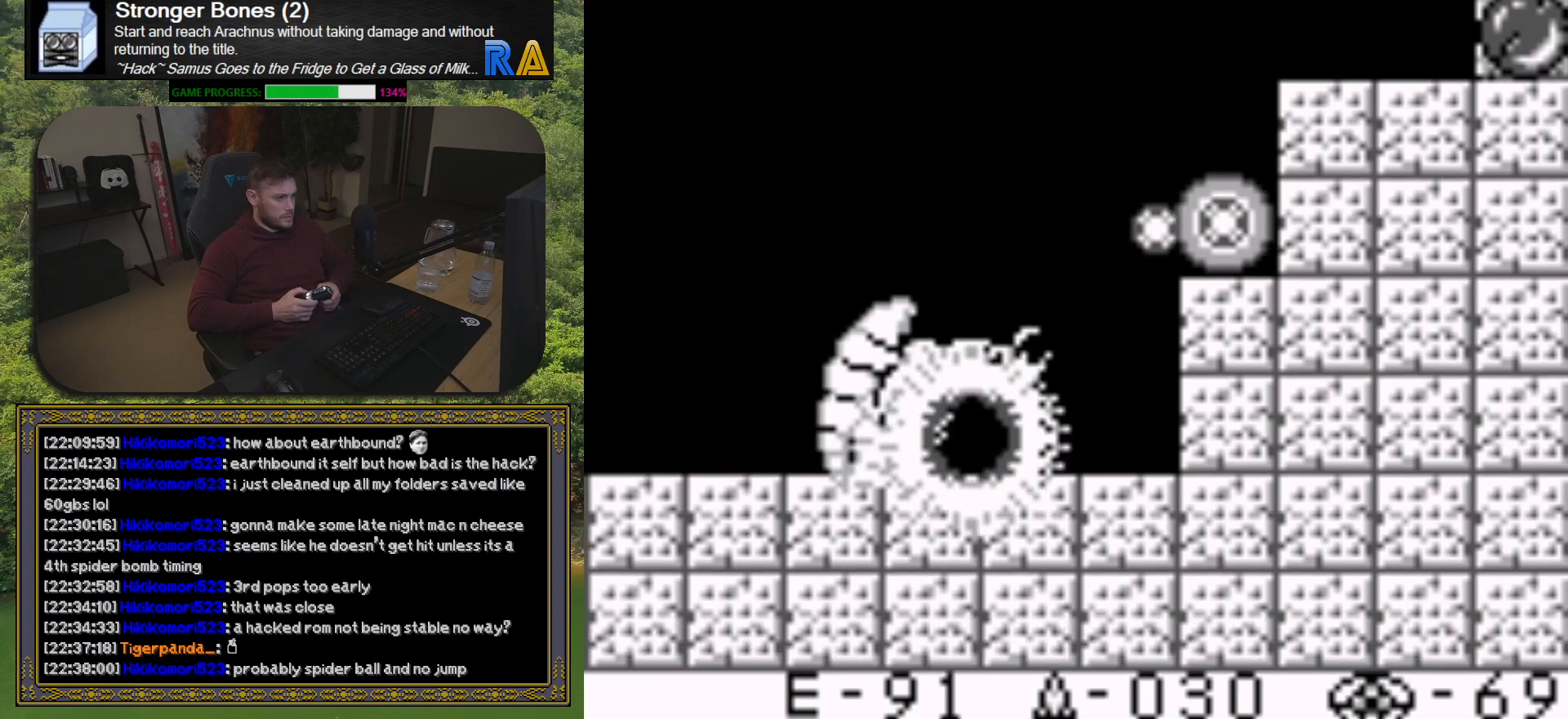
{"buttons": ["DPAD_LEFT"], "button_events": [[17, "DPAD_LEFT", "up"], [67, "X", "up"], [150, "X", "down"], [233, "X", "up"], [333, "X", "down"], [417, "X", "up"], [450, "DPAD_LEFT", "down"]]}
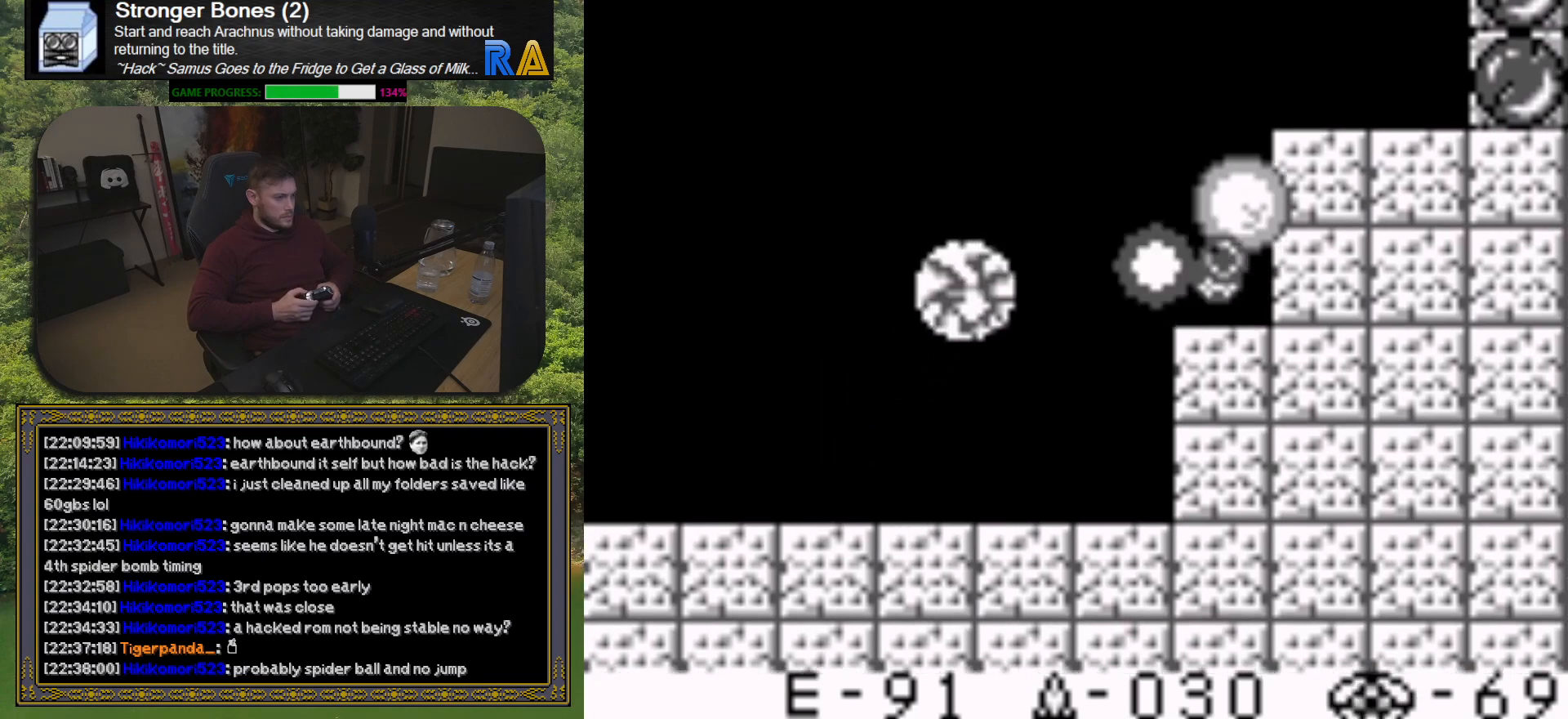
{"buttons": ["DPAD_LEFT"], "button_events": [[17, "DPAD_LEFT", "up"], [17, "X", "down"], [100, "X", "up"], [200, "X", "down"], [283, "X", "up"], [383, "X", "down"], [467, "X", "up"], [500, "DPAD_LEFT", "down"]]}
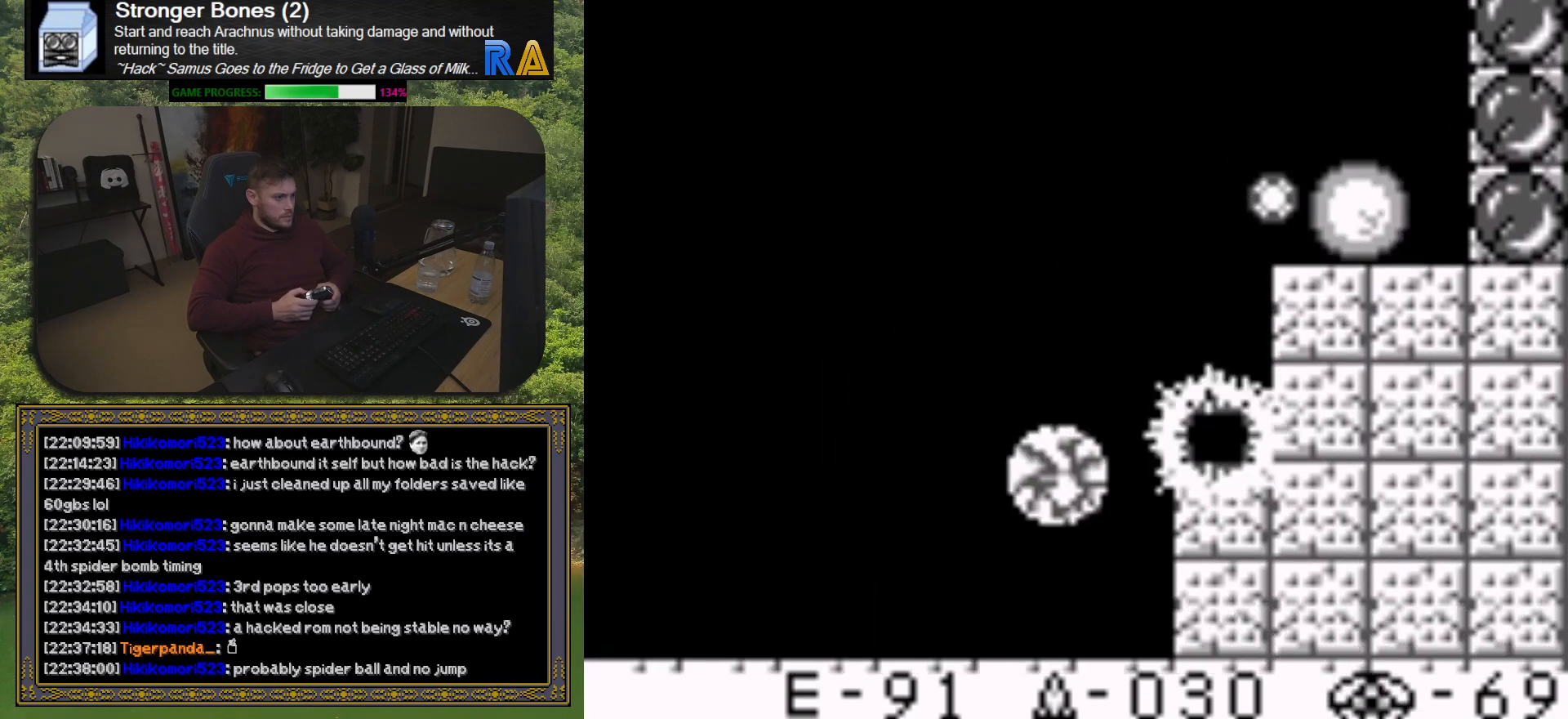
{"buttons": ["X"], "button_events": [[83, "X", "down"], [133, "DPAD_LEFT", "up"], [167, "X", "up"], [267, "DPAD_RIGHT", "down"], [267, "X", "down"], [350, "X", "up"], [400, "DPAD_RIGHT", "up"], [450, "X", "down"]]}
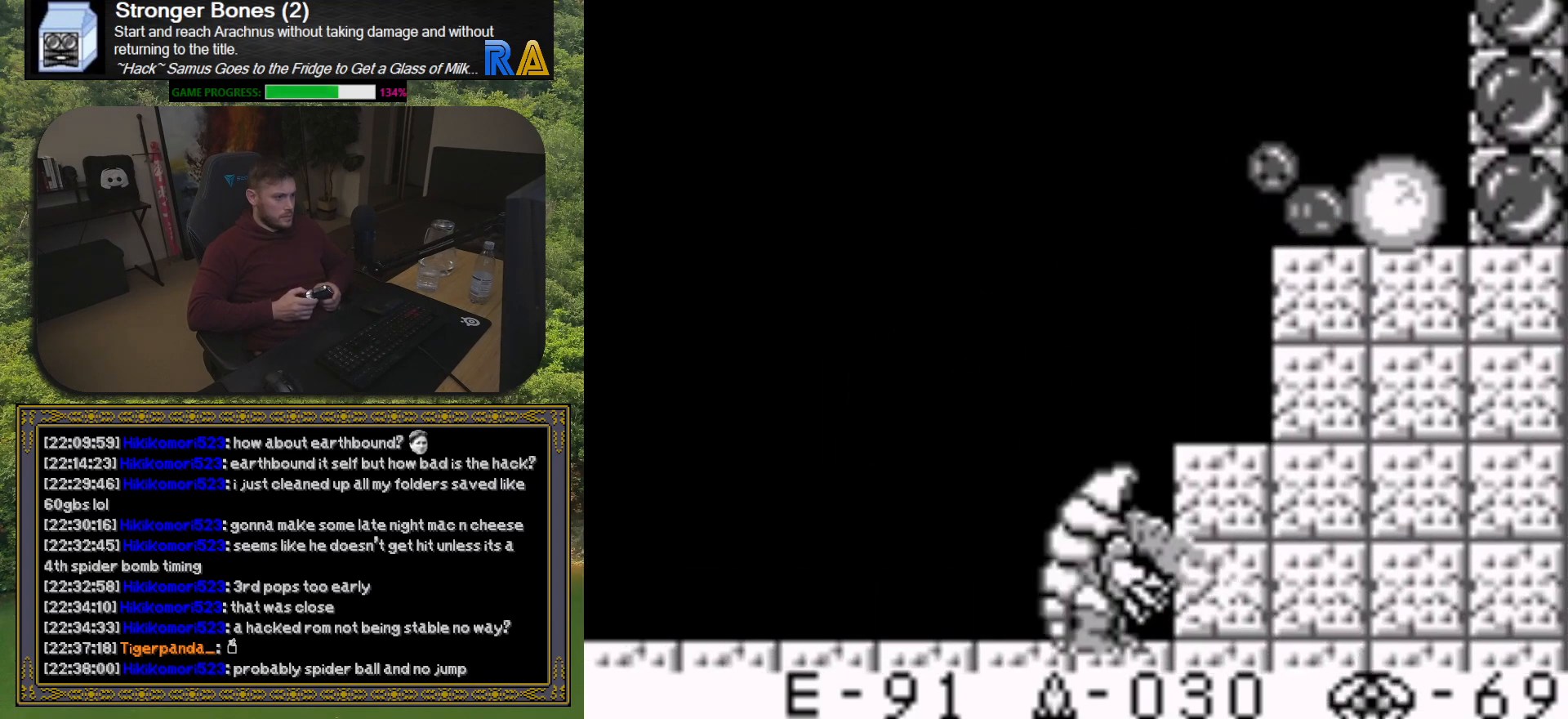
{"buttons": ["X", "DPAD_LEFT"], "button_events": [[33, "X", "up"], [100, "DPAD_LEFT", "down"], [150, "X", "down"], [217, "X", "up"], [300, "X", "down"], [417, "X", "up"], [483, "X", "down"]]}
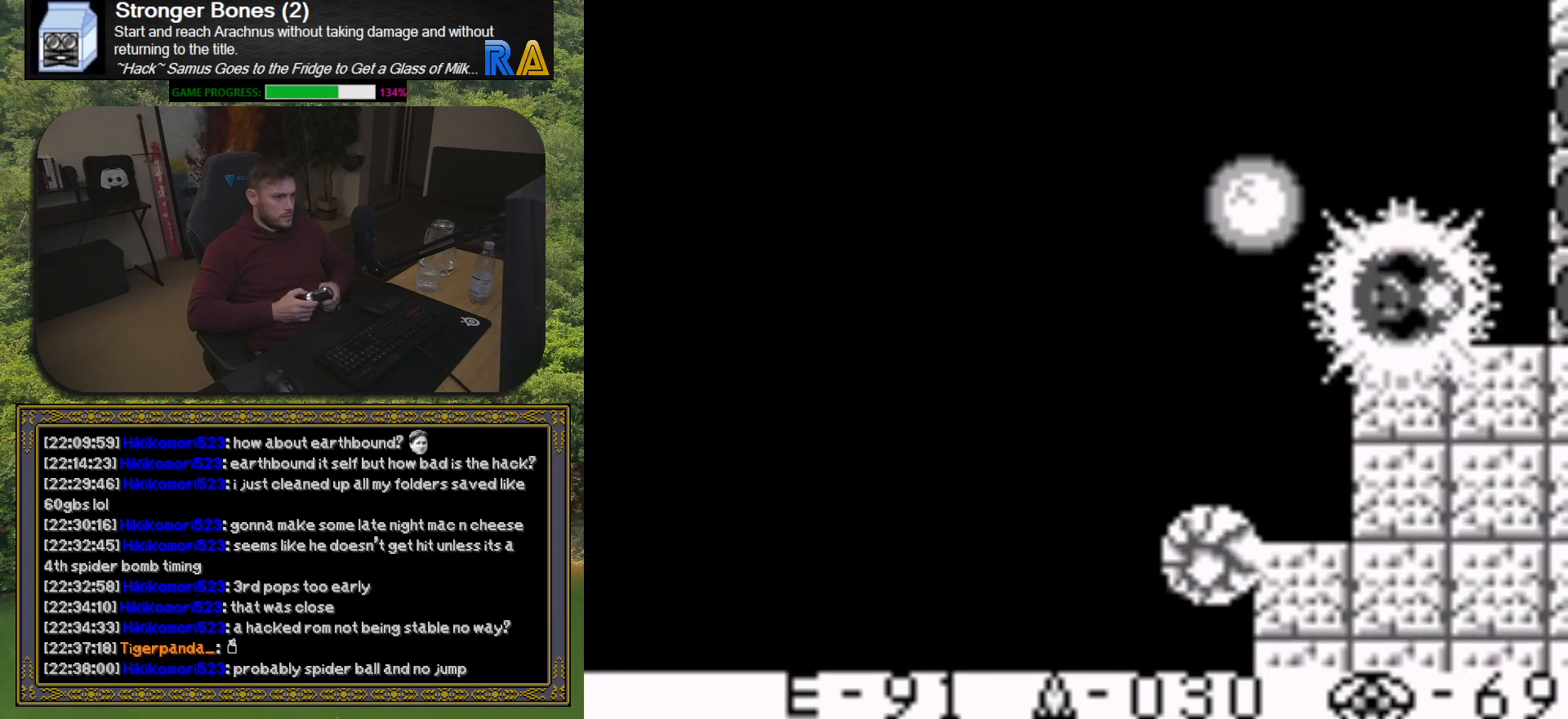
{"buttons": ["DPAD_LEFT"], "button_events": [[83, "X", "up"], [150, "X", "down"], [250, "X", "up"], [333, "X", "down"], [417, "X", "up"]]}
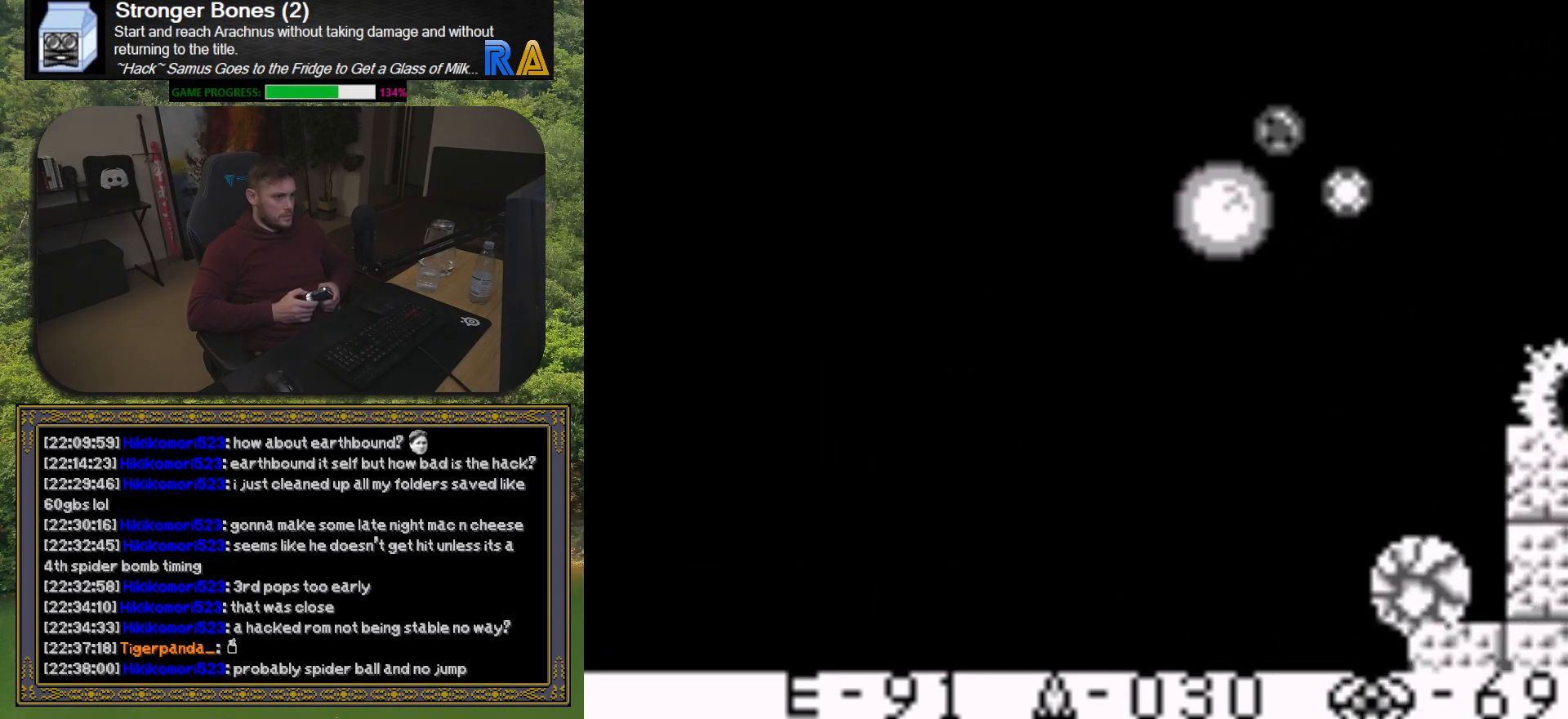
{"buttons": ["X", "DPAD_LEFT"], "button_events": [[50, "X", "down"], [83, "DPAD_LEFT", "up"], [167, "X", "up"], [233, "DPAD_RIGHT", "down"], [250, "X", "down"], [367, "X", "up"], [433, "X", "down"], [450, "DPAD_RIGHT", "up"], [500, "DPAD_LEFT", "down"]]}
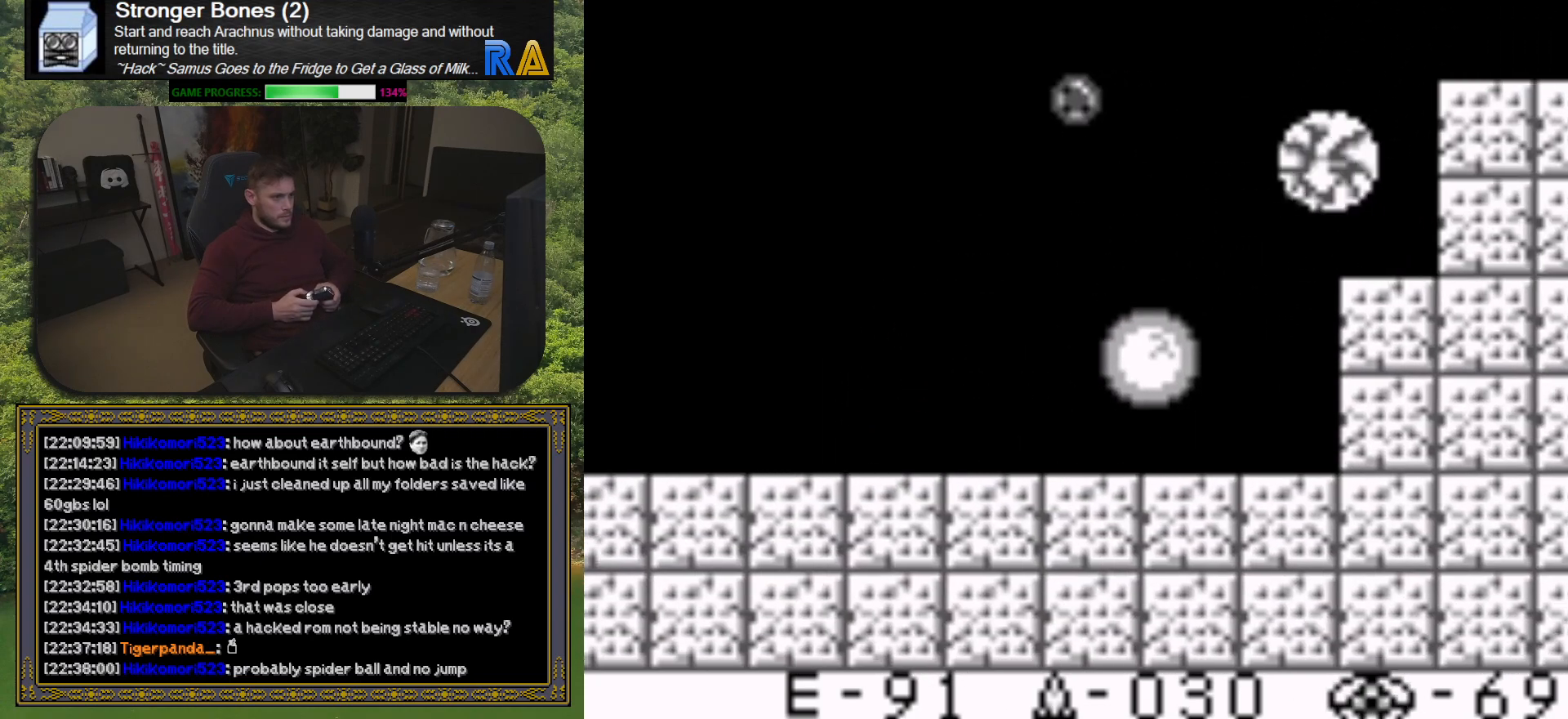
{"buttons": ["X", "DPAD_LEFT"], "button_events": [[33, "X", "up"], [100, "X", "down"], [217, "X", "up"], [267, "DPAD_LEFT", "up"], [300, "X", "down"], [417, "X", "up"], [483, "DPAD_LEFT", "down"], [500, "X", "down"]]}
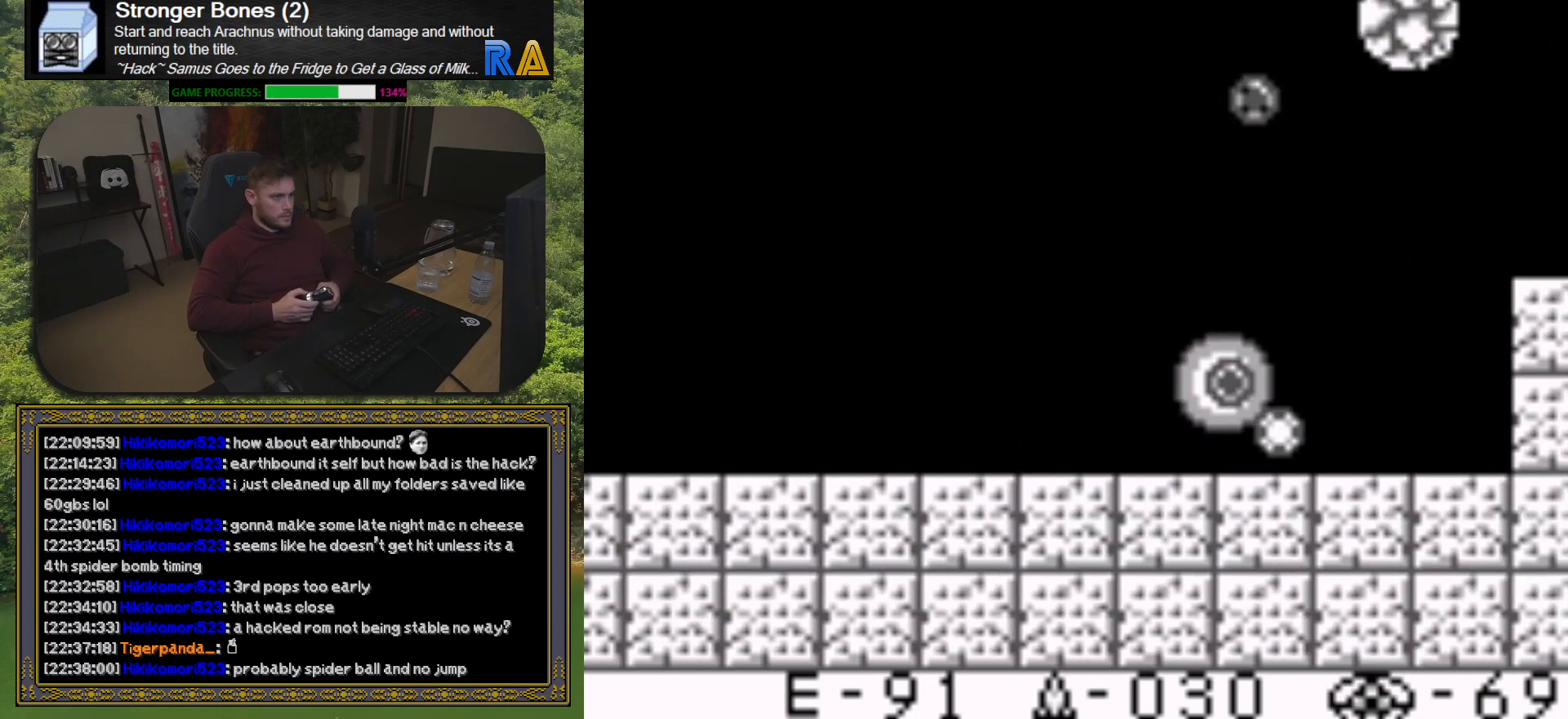
{"buttons": [], "button_events": [[100, "X", "up"], [117, "DPAD_LEFT", "up"], [200, "X", "down"], [283, "X", "up"], [367, "DPAD_LEFT", "down"], [367, "X", "down"], [450, "X", "up"], [500, "DPAD_LEFT", "up"]]}
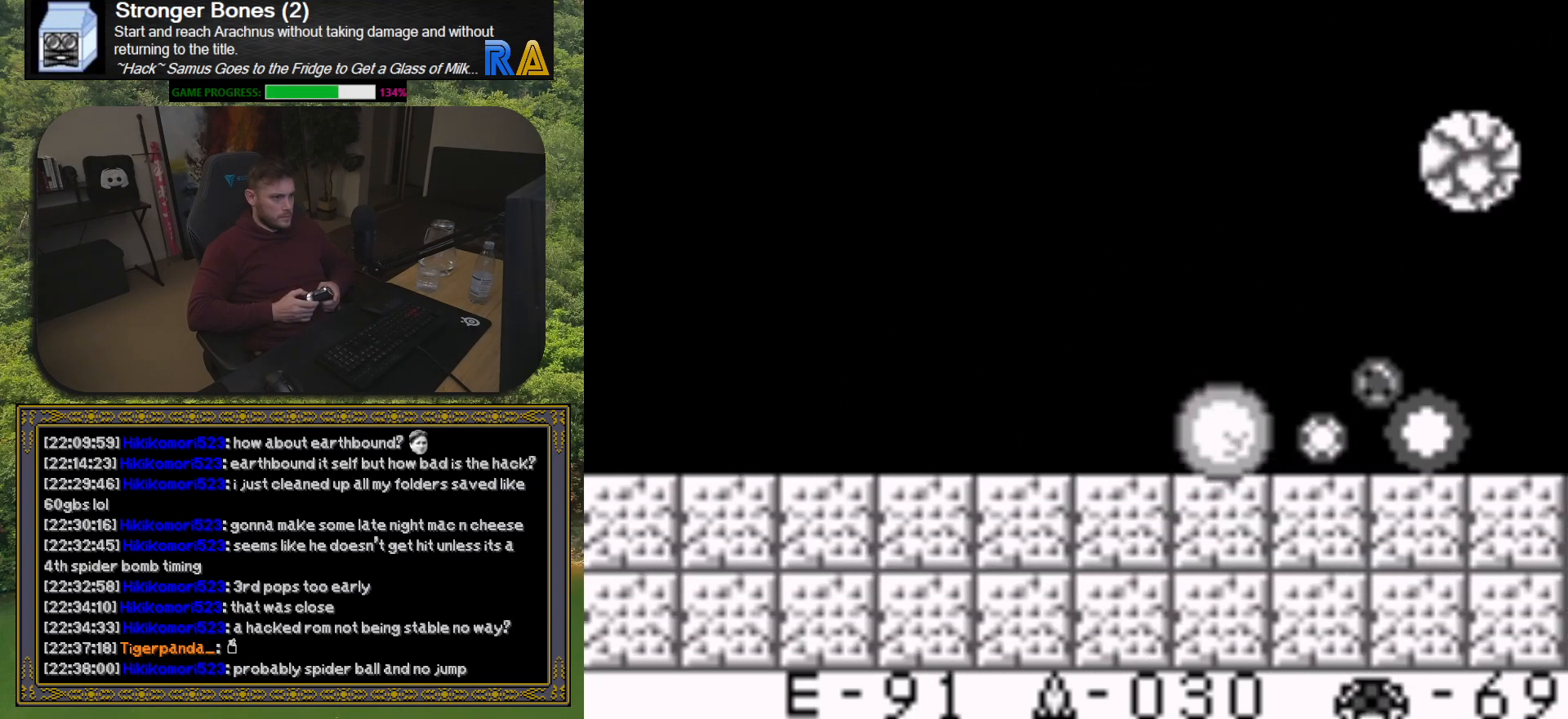
{"buttons": ["DPAD_LEFT"], "button_events": [[50, "X", "down"], [133, "X", "up"], [217, "X", "down"], [300, "X", "up"], [383, "DPAD_LEFT", "down"], [400, "X", "down"], [483, "X", "up"]]}
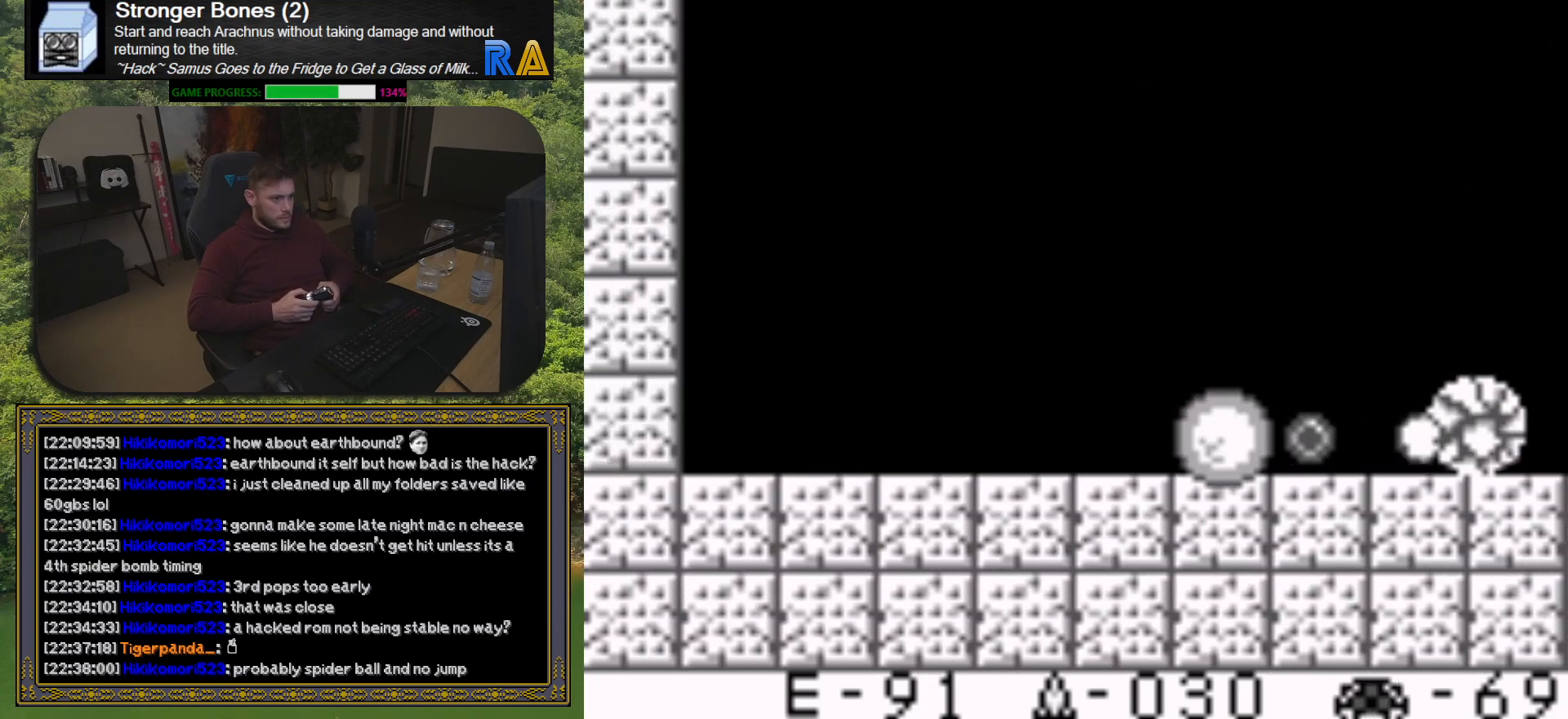
{"buttons": ["DPAD_LEFT"], "button_events": [[17, "DPAD_LEFT", "up"], [67, "X", "down"], [150, "X", "up"], [233, "X", "down"], [333, "X", "up"], [400, "X", "down"], [483, "DPAD_LEFT", "down"], [483, "X", "up"]]}
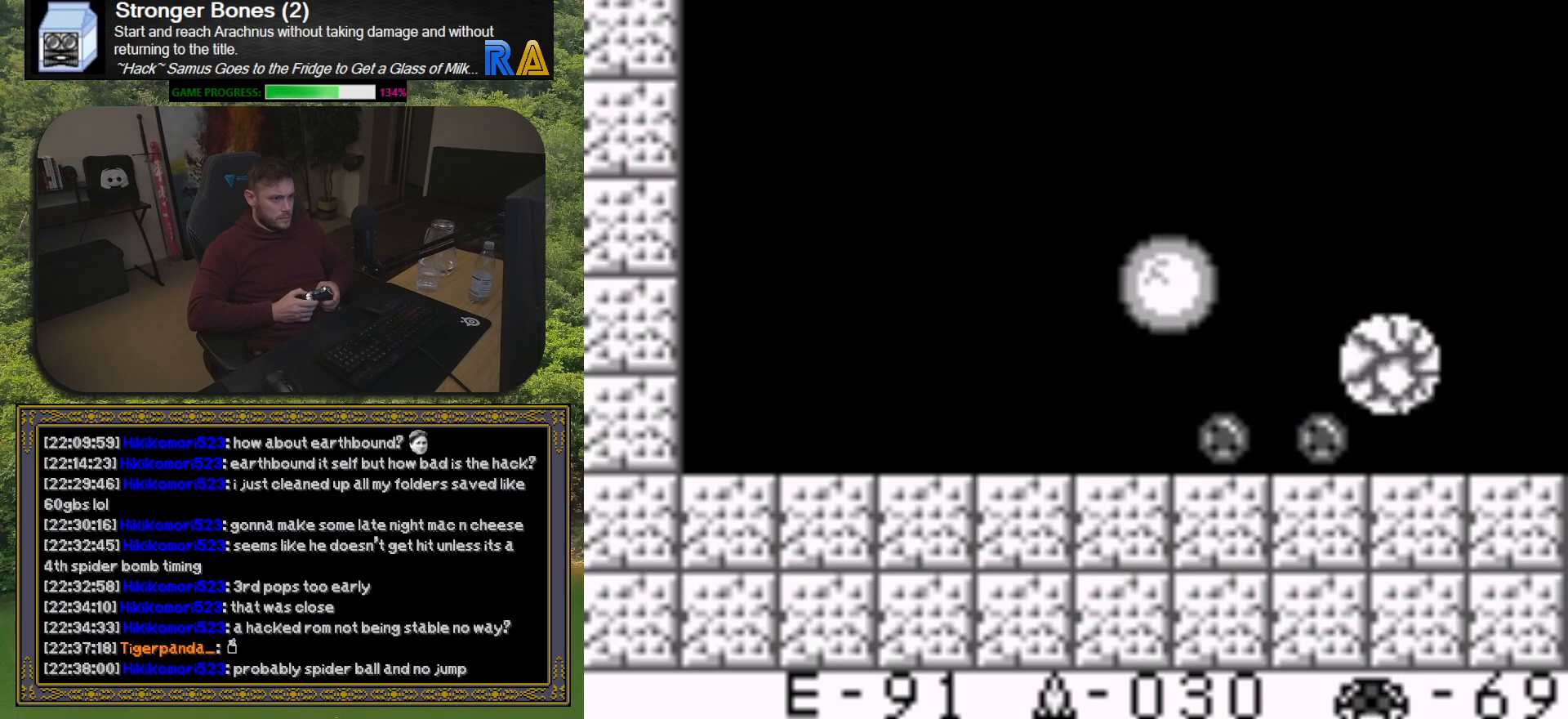
{"buttons": ["X", "DPAD_RIGHT"], "button_events": [[83, "X", "down"], [100, "DPAD_LEFT", "up"], [167, "X", "up"], [250, "X", "down"], [333, "X", "up"], [433, "X", "down"], [467, "DPAD_RIGHT", "down"]]}
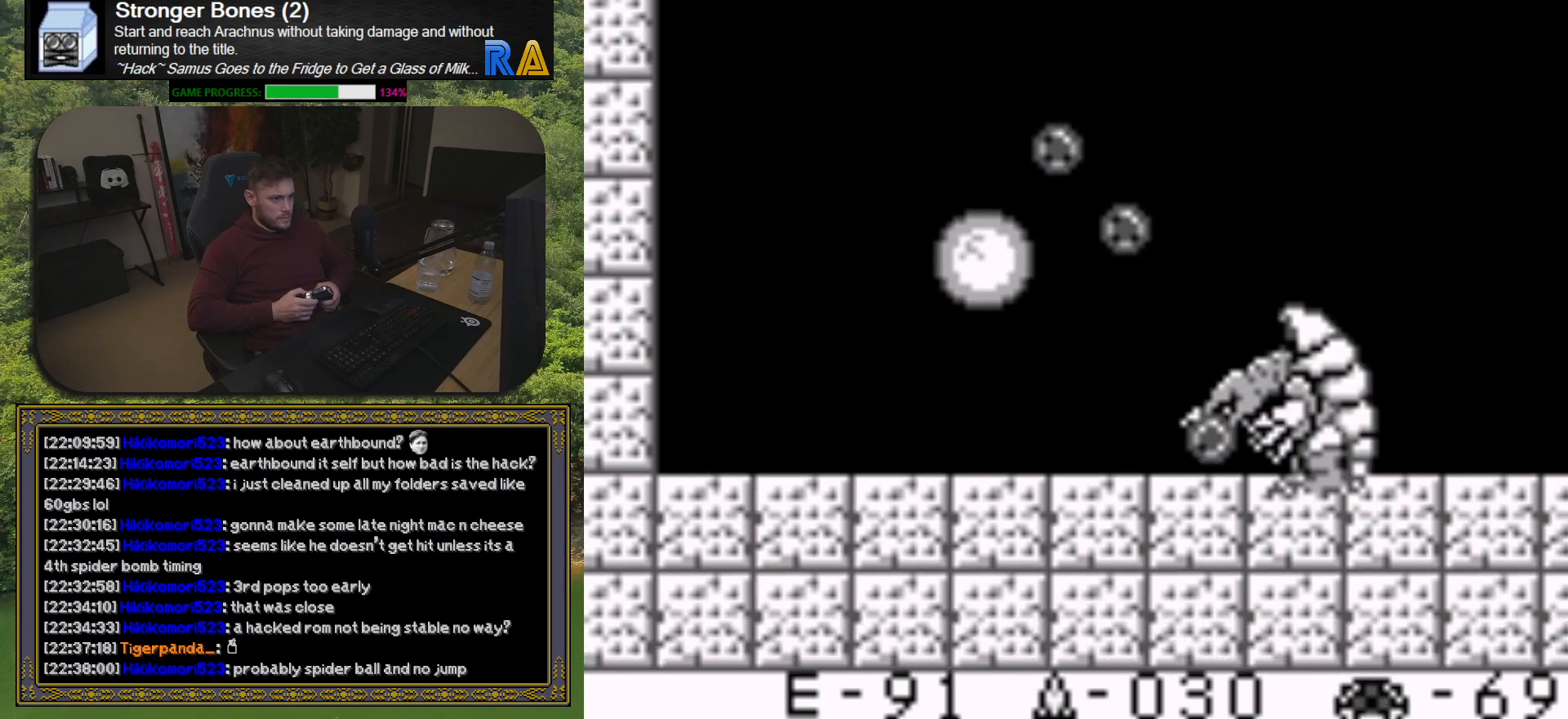
{"buttons": ["X", "DPAD_LEFT"], "button_events": [[17, "X", "up"], [100, "X", "down"], [183, "X", "up"], [233, "DPAD_RIGHT", "up"], [267, "X", "down"], [300, "DPAD_LEFT", "down"], [350, "X", "up"], [433, "X", "down"]]}
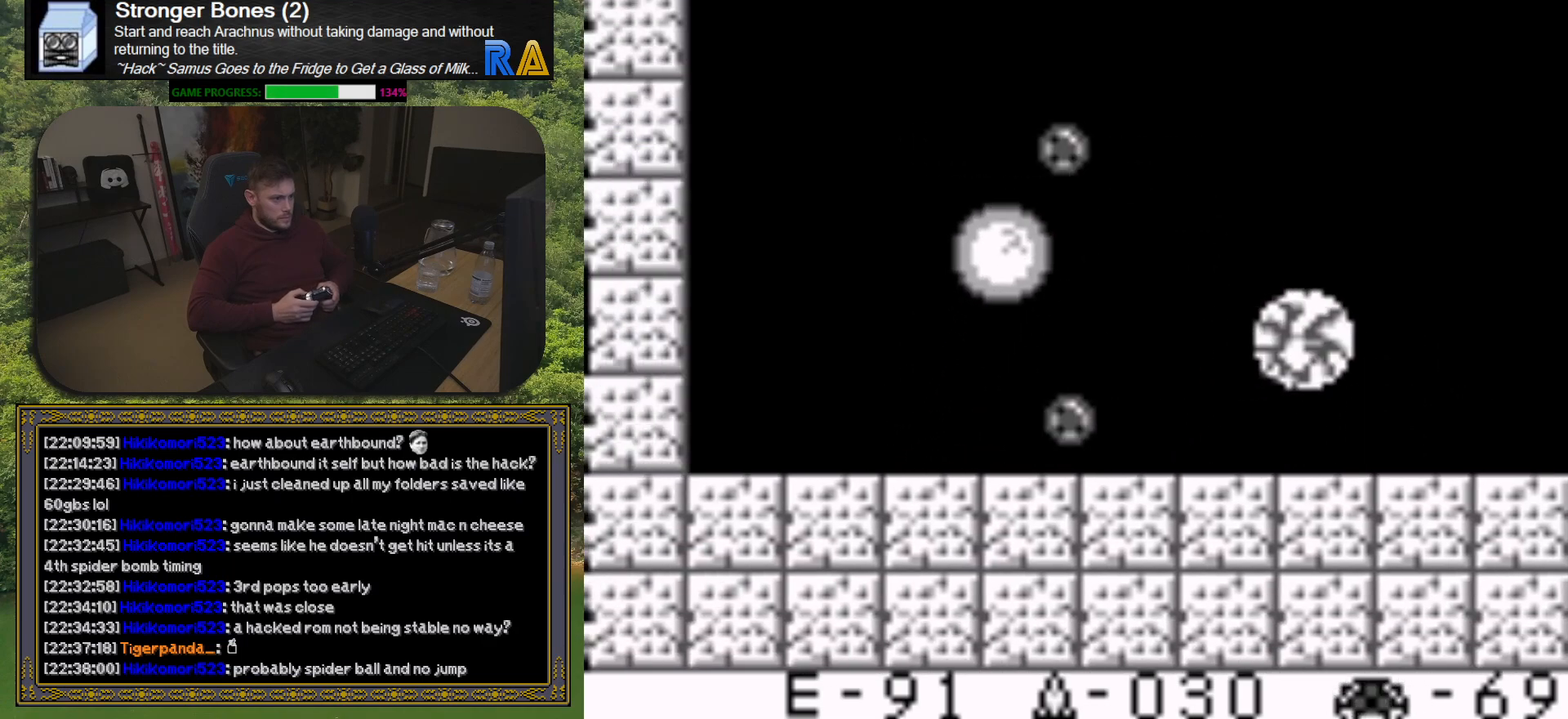
{"buttons": [], "button_events": [[33, "X", "up"], [100, "DPAD_LEFT", "up"], [133, "X", "down"], [233, "X", "up"], [317, "X", "down"], [417, "X", "up"]]}
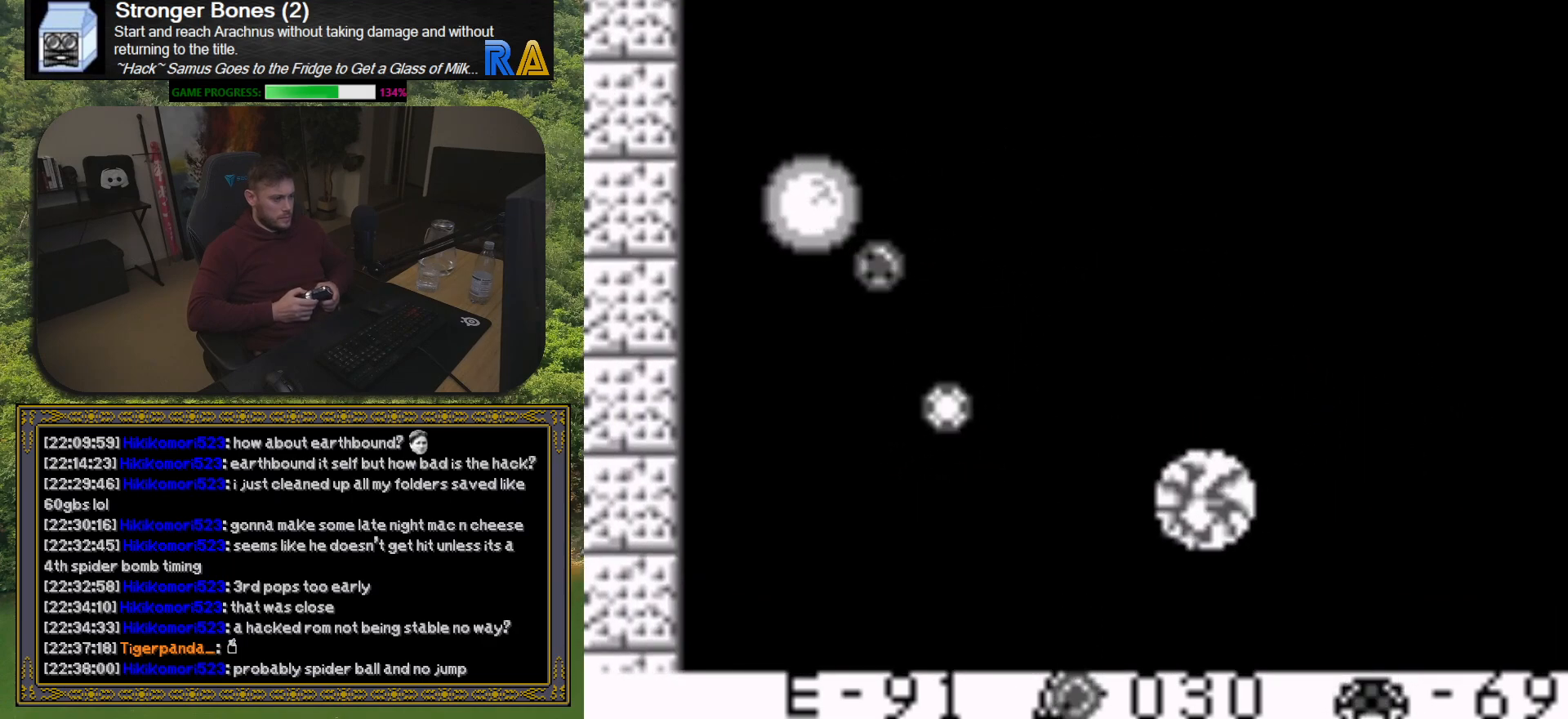
{"buttons": ["DPAD_LEFT"], "button_events": [[17, "DPAD_RIGHT", "down"], [17, "X", "down"], [100, "X", "up"], [200, "DPAD_RIGHT", "up"], [200, "X", "down"], [300, "X", "up"], [383, "X", "down"], [417, "DPAD_LEFT", "down"], [483, "X", "up"]]}